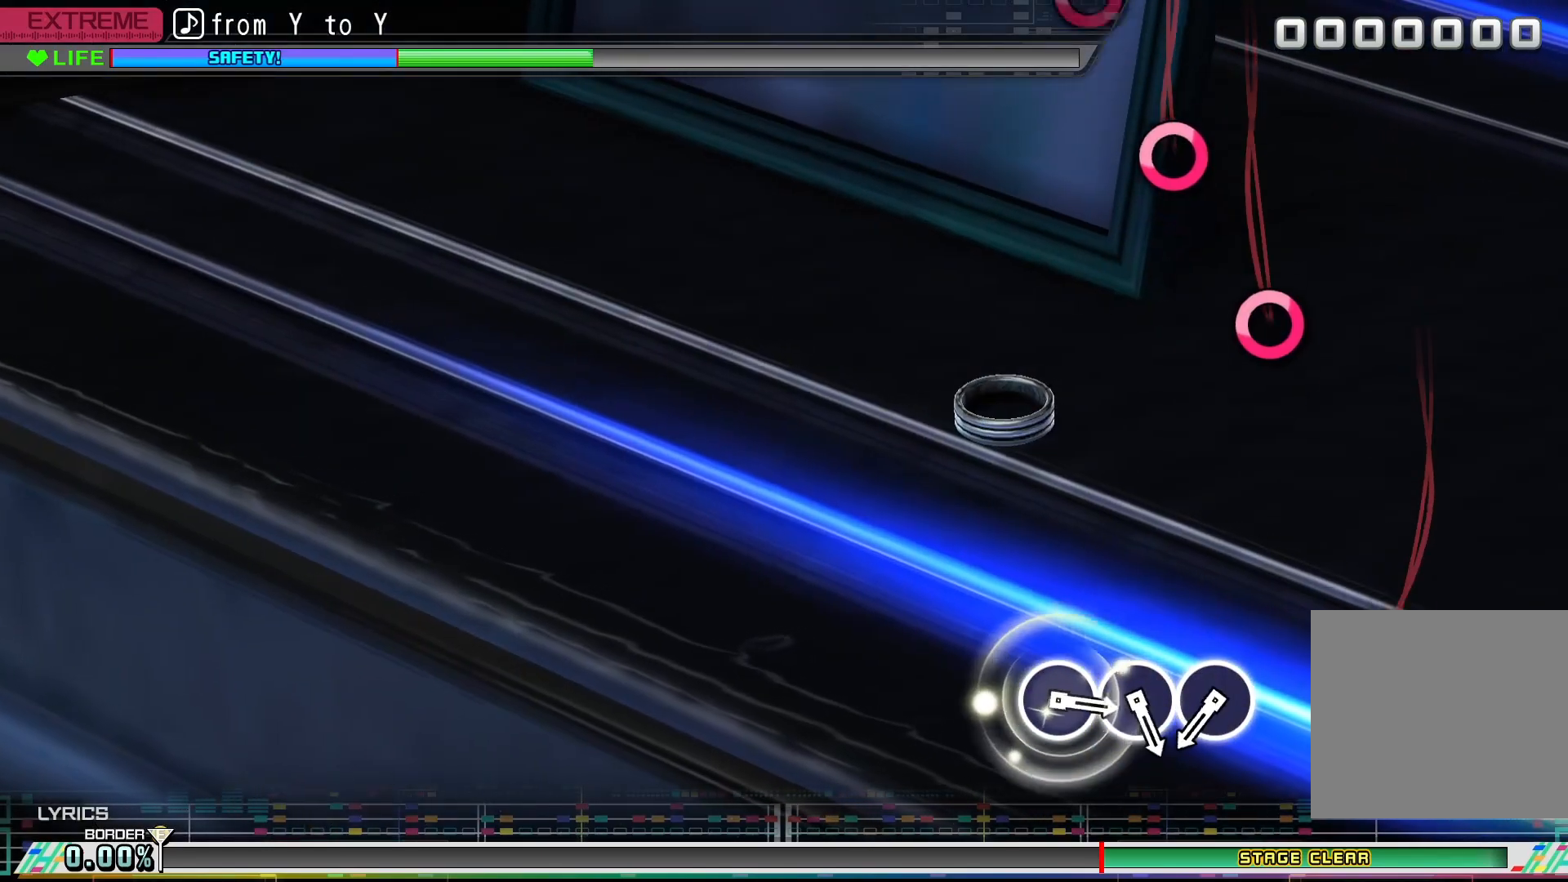
Gameplay with a controller (PlayStation layout); each line is a JSON object with the inputs held at the frame after it. "events" lists button and stick changes between this image and that frame as [ms after this image, input, new state], when the widget could be followed in between. Not read: left_stick right_stick.
{"buttons": [], "events": [[100, "CIRCLE", "down"], [233, "CIRCLE", "up"]]}
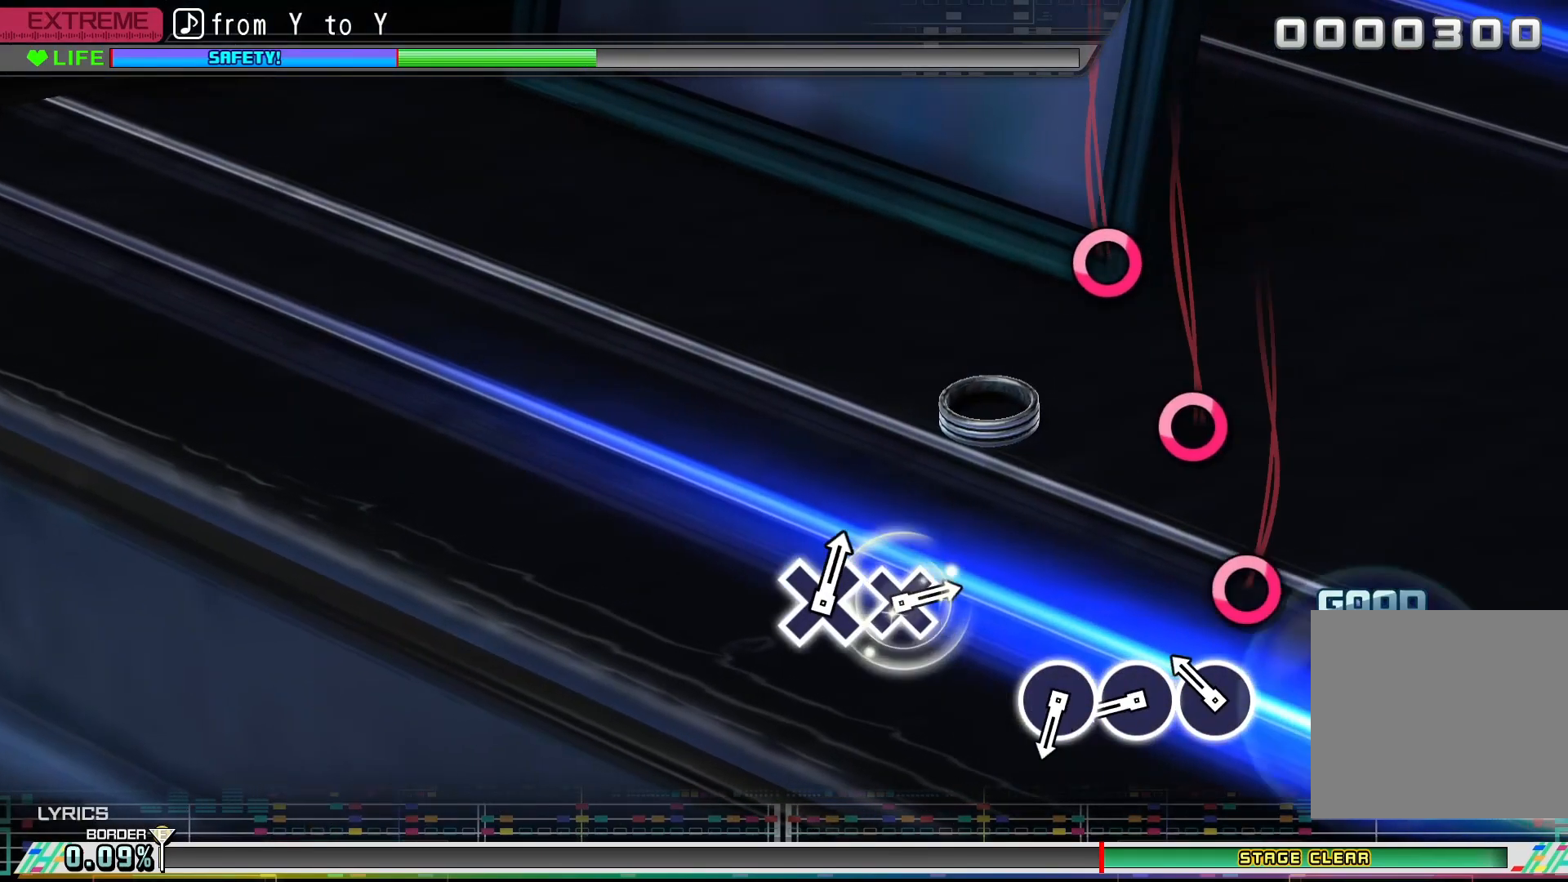
{"buttons": [], "events": [[233, "CIRCLE", "down"], [333, "CIRCLE", "up"]]}
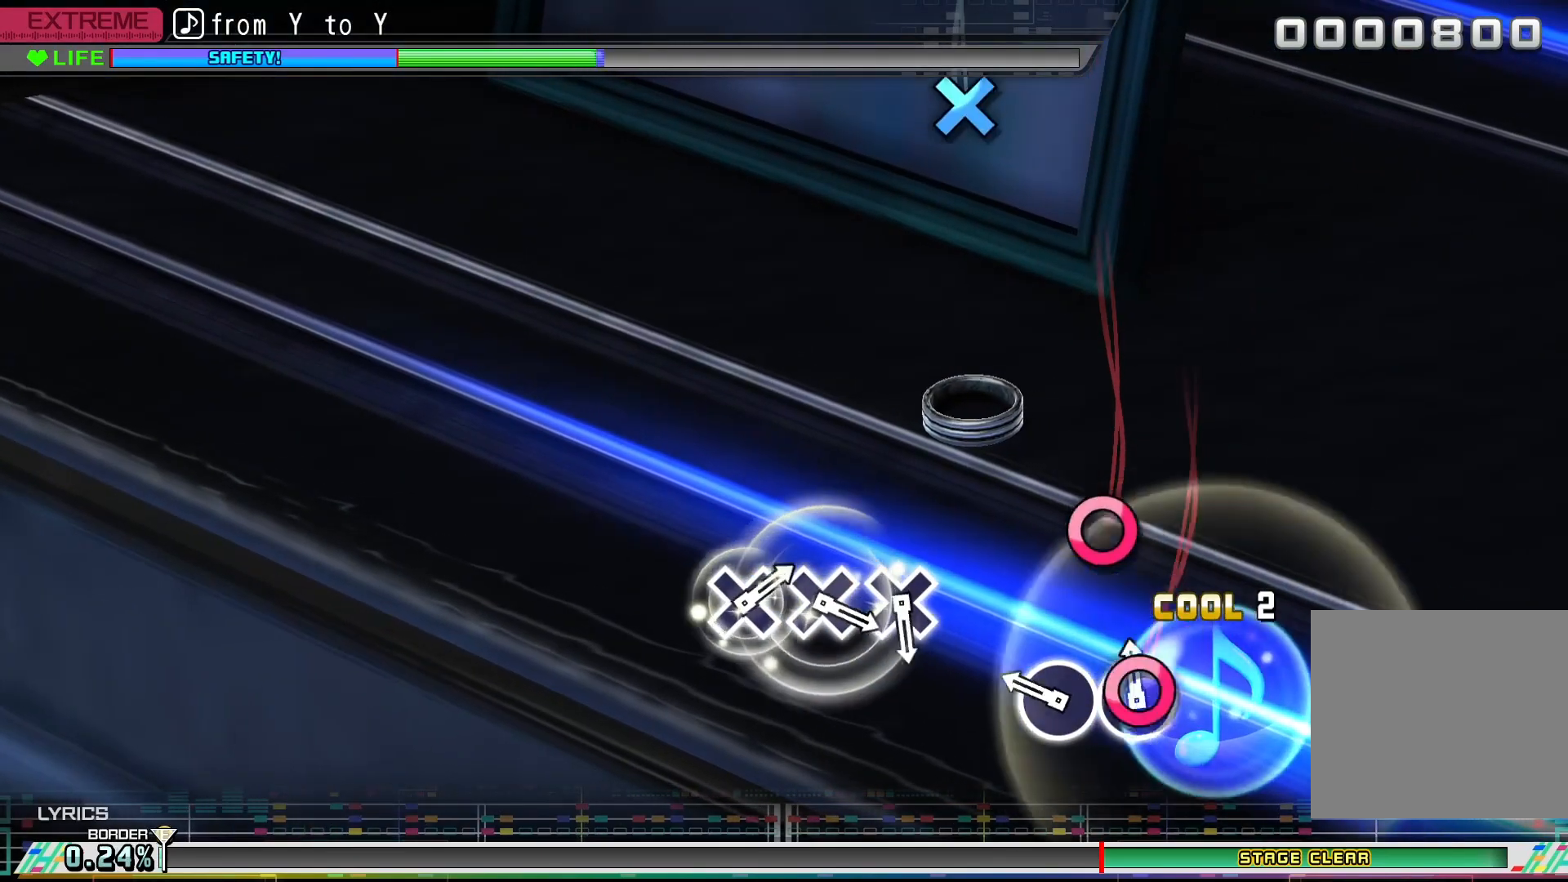
{"buttons": [], "events": [[33, "CIRCLE", "down"], [133, "CIRCLE", "up"], [333, "CIRCLE", "down"], [433, "CIRCLE", "up"]]}
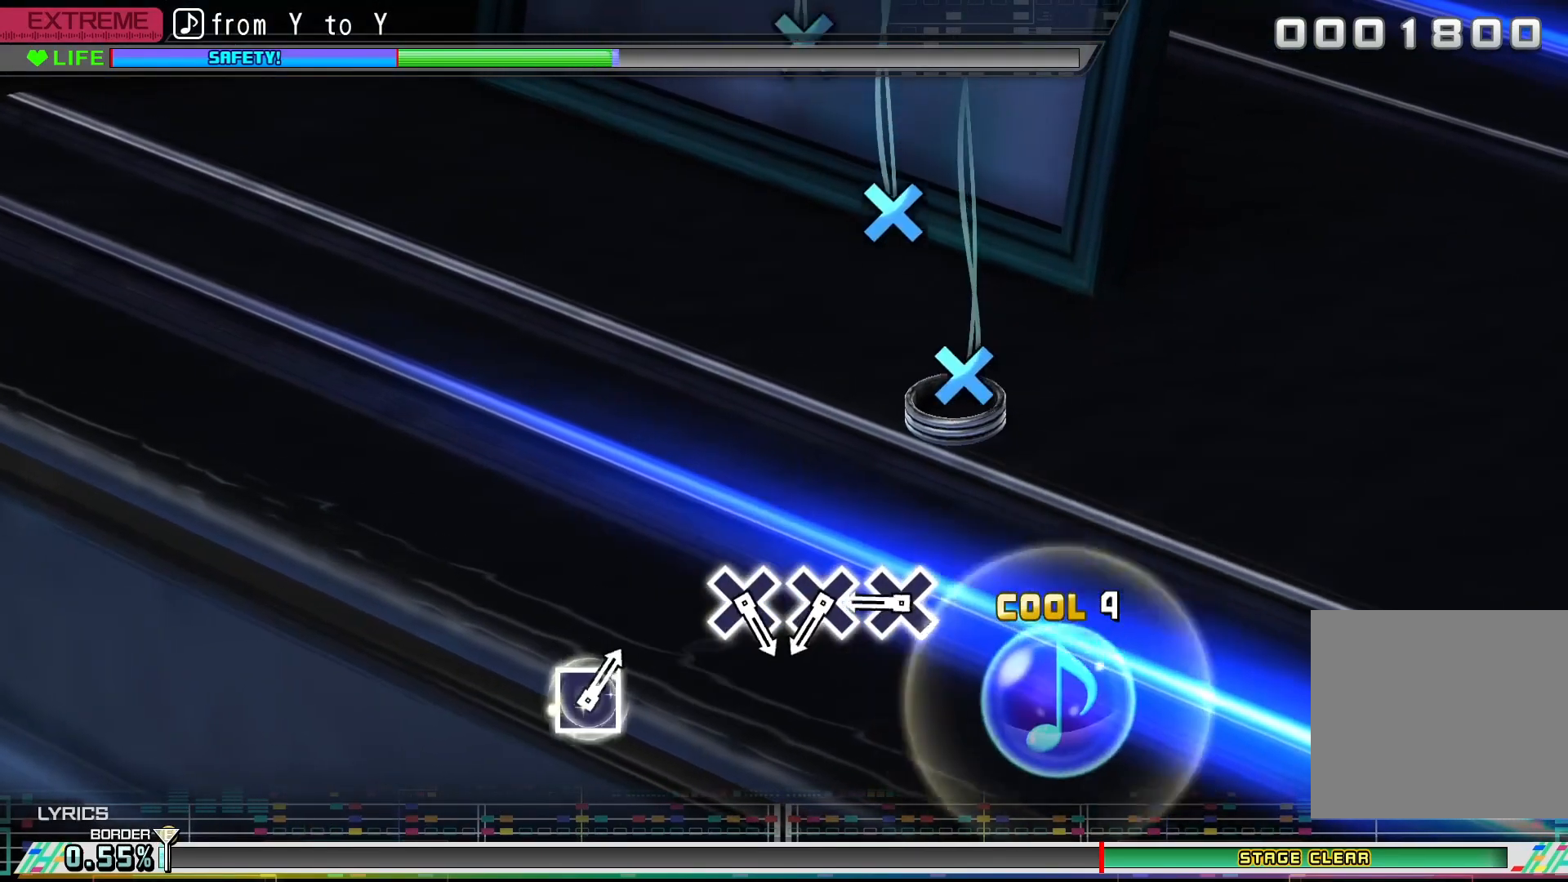
{"buttons": ["CROSS"], "events": [[467, "CROSS", "down"]]}
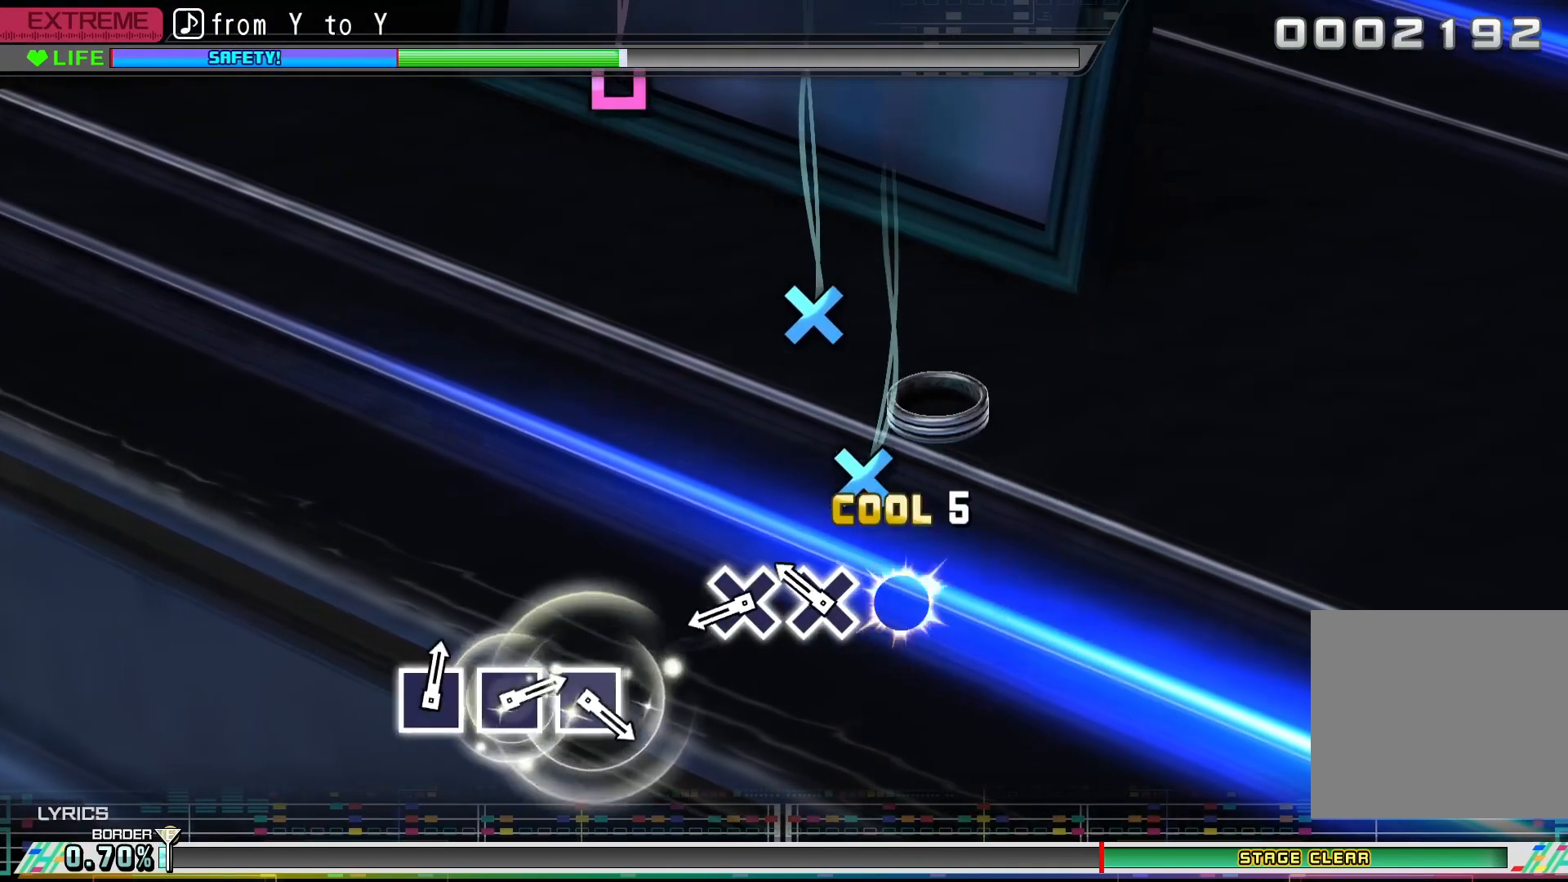
{"buttons": [], "events": [[100, "CROSS", "up"], [233, "CROSS", "down"], [333, "CROSS", "up"]]}
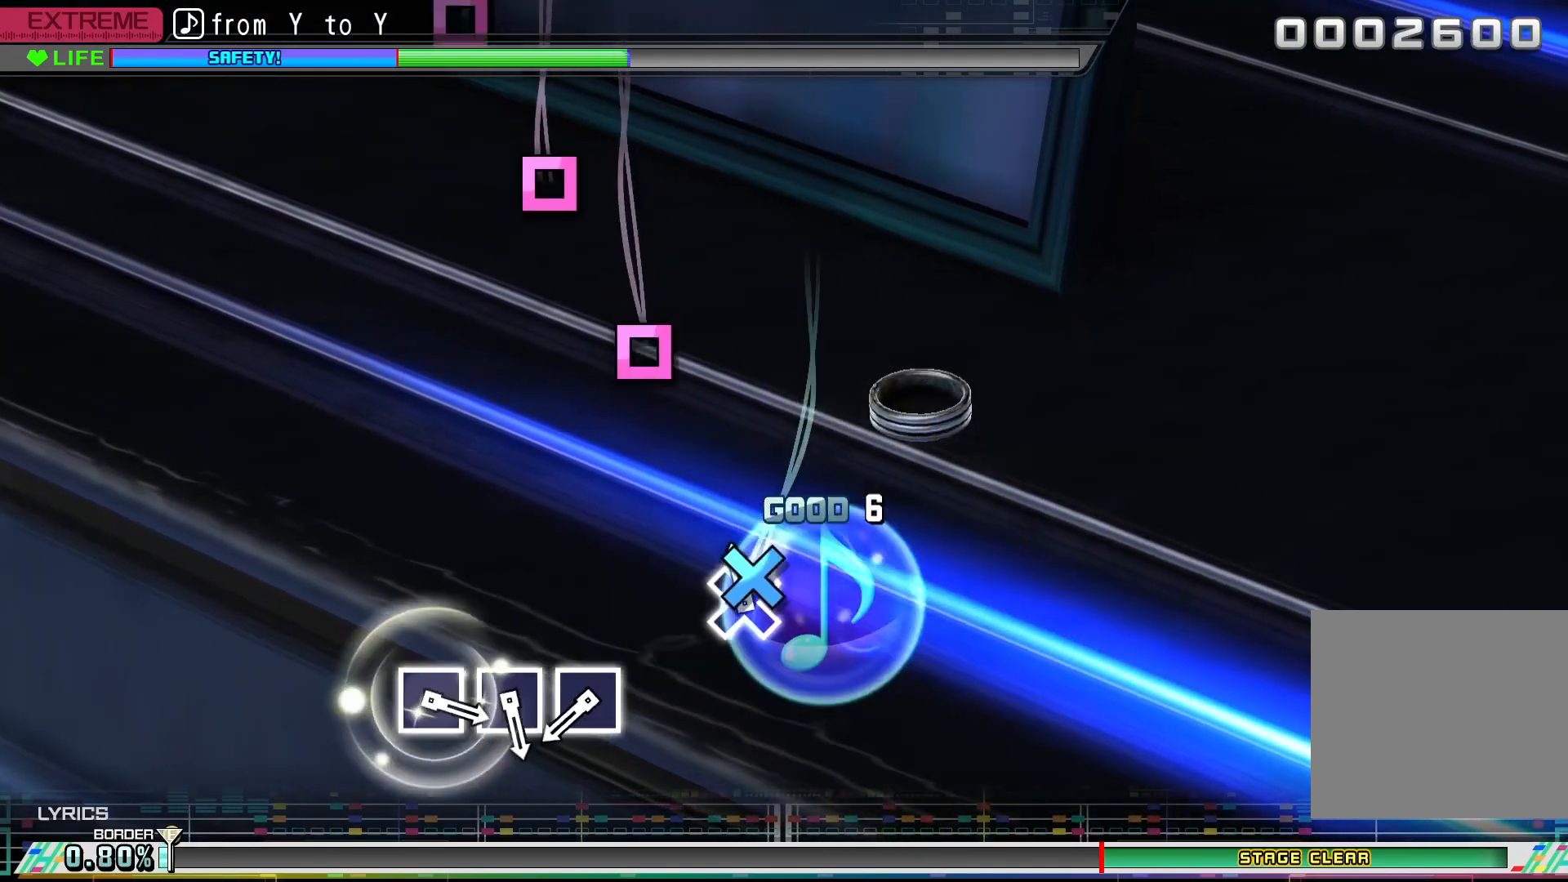
{"buttons": [], "events": [[67, "CROSS", "down"], [200, "CROSS", "up"]]}
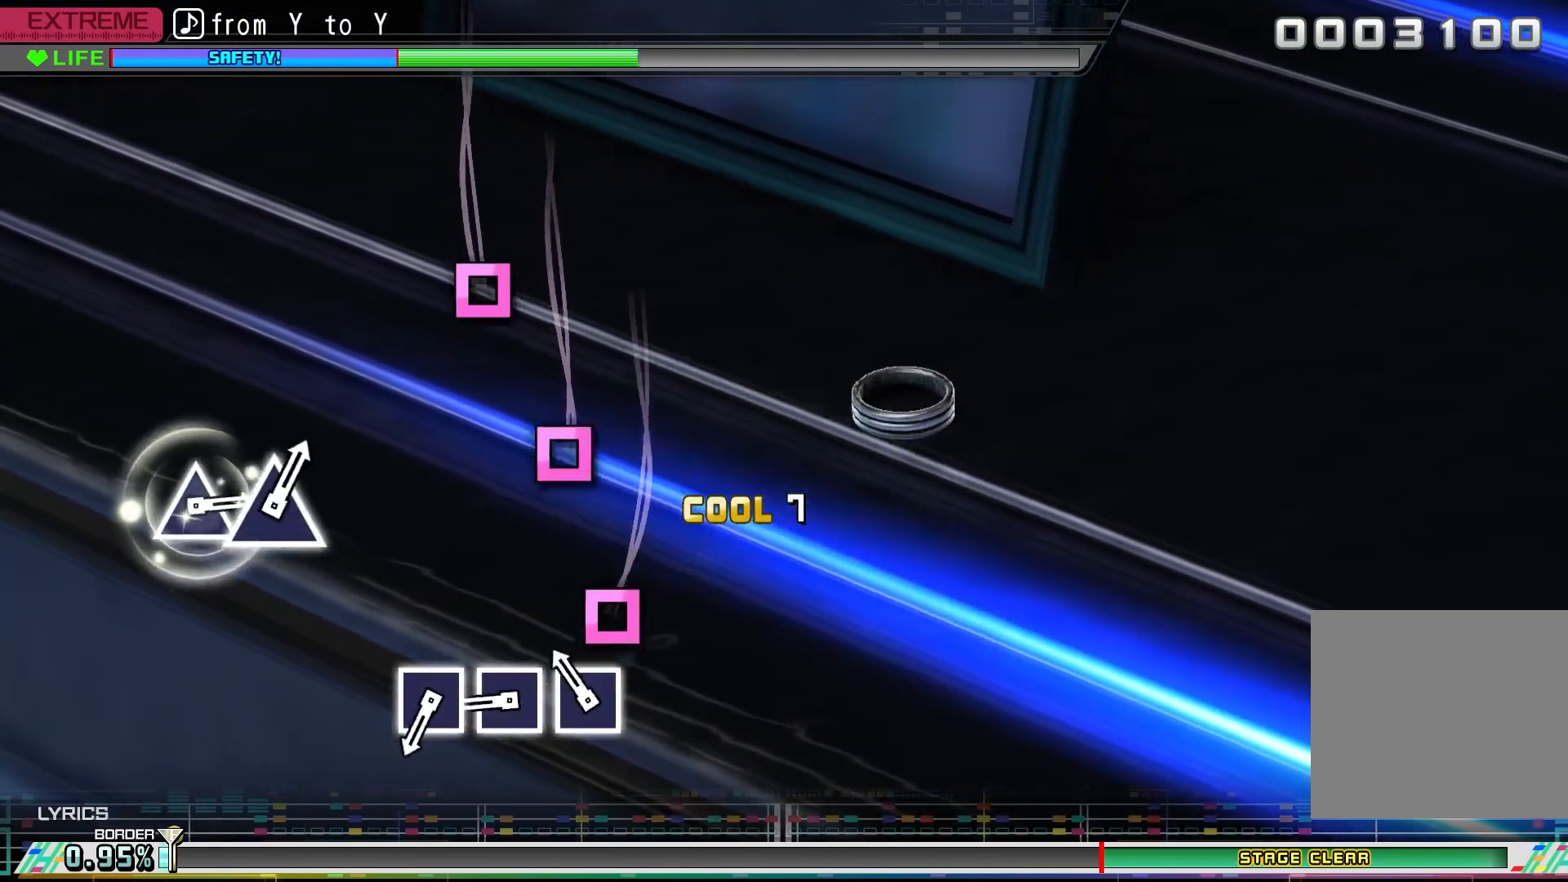
{"buttons": ["SQUARE"], "events": [[200, "SQUARE", "down"], [300, "SQUARE", "up"], [500, "SQUARE", "down"]]}
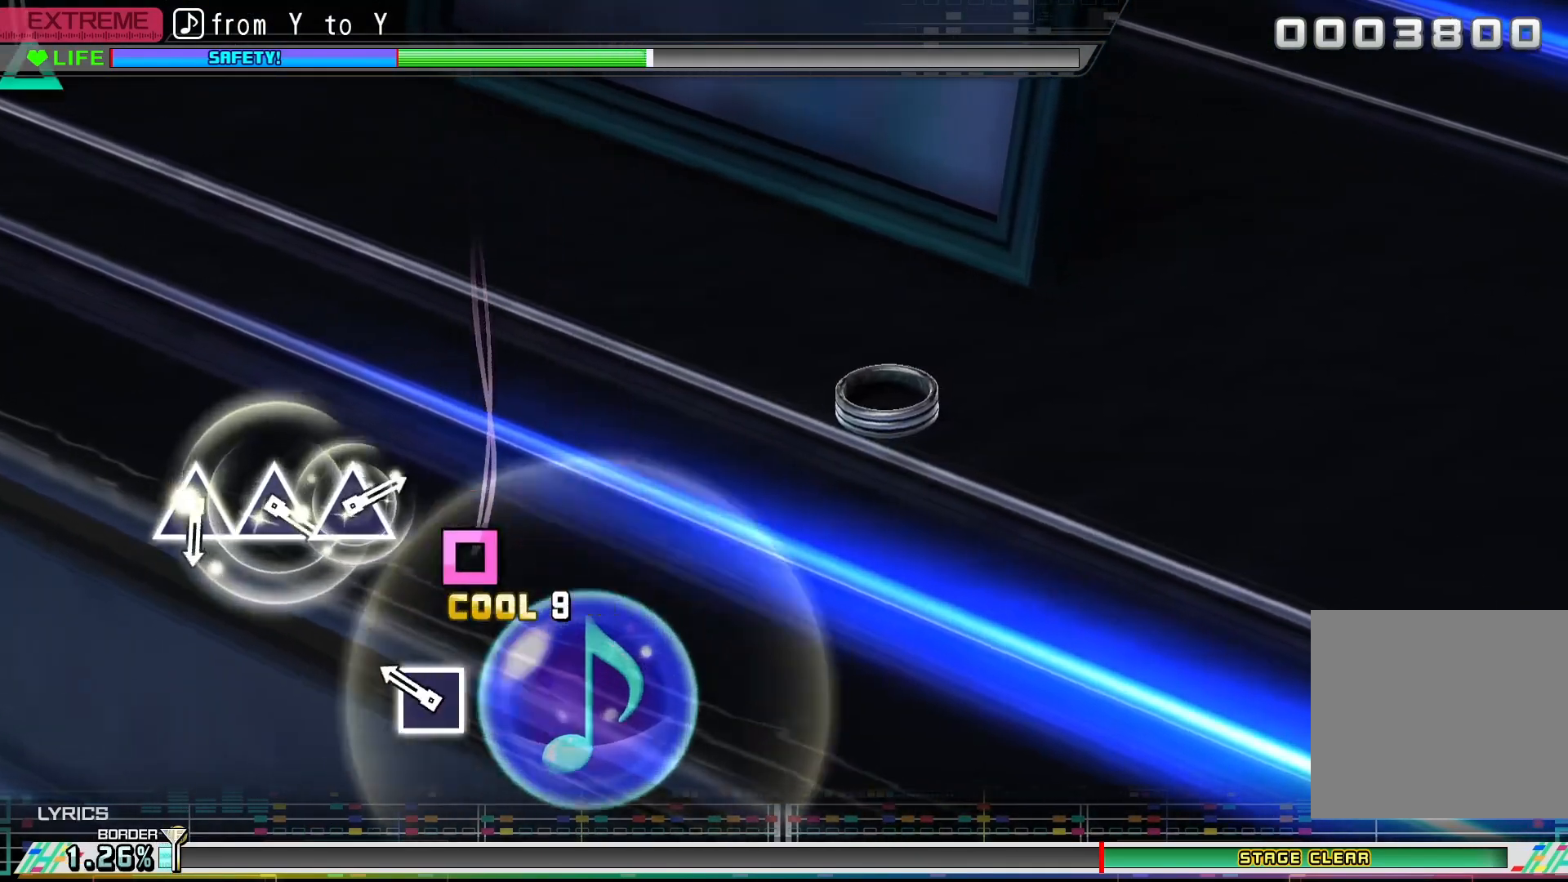
{"buttons": [], "events": [[100, "SQUARE", "up"], [300, "SQUARE", "down"], [400, "SQUARE", "up"]]}
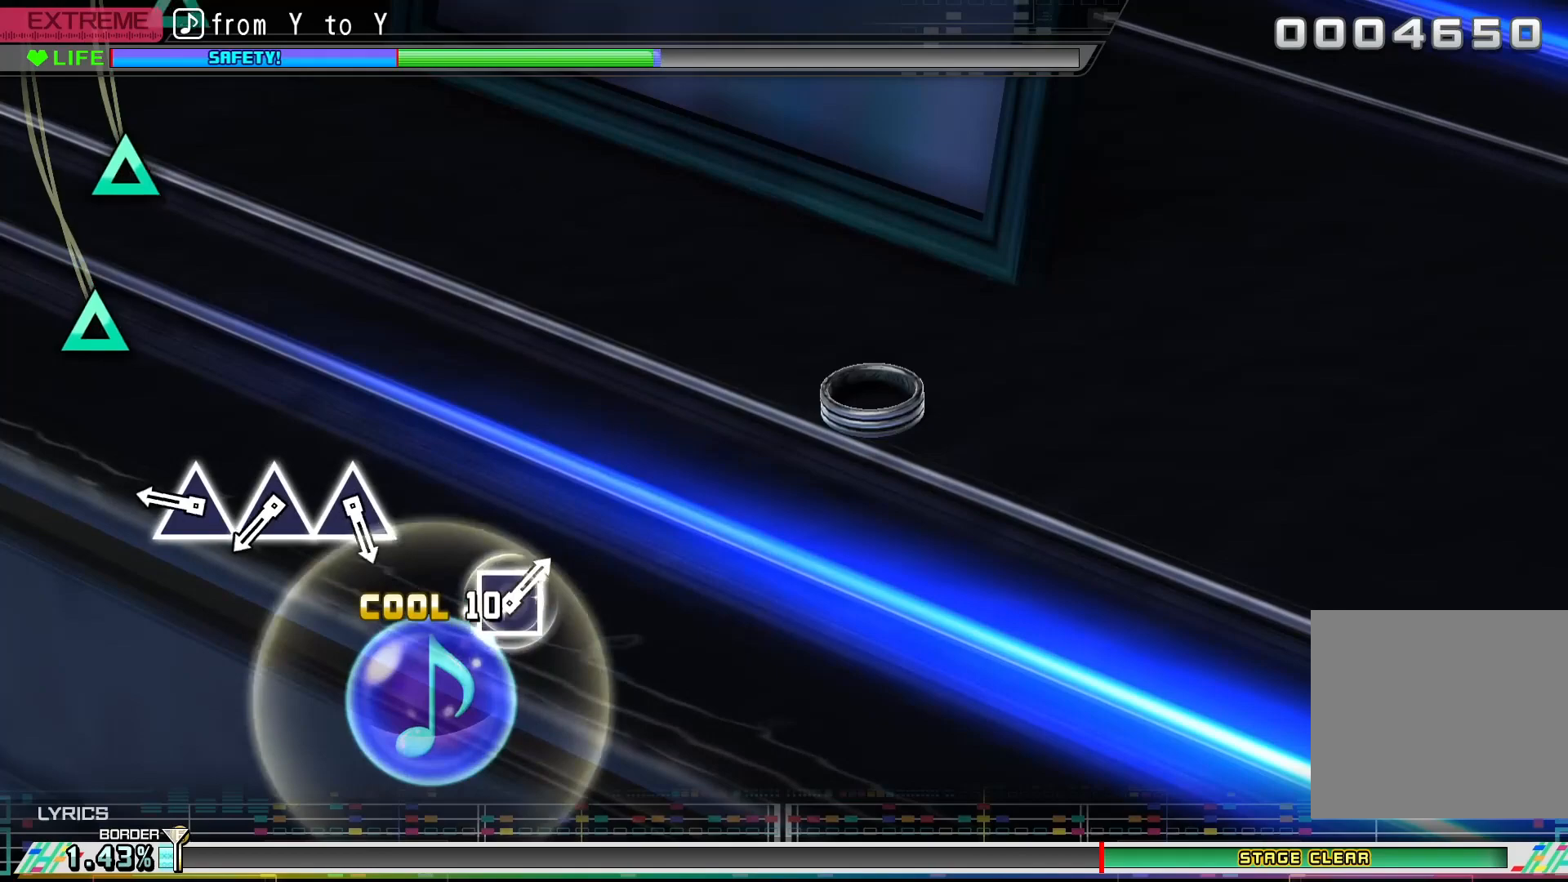
{"buttons": ["TRIANGLE"], "events": [[433, "TRIANGLE", "down"]]}
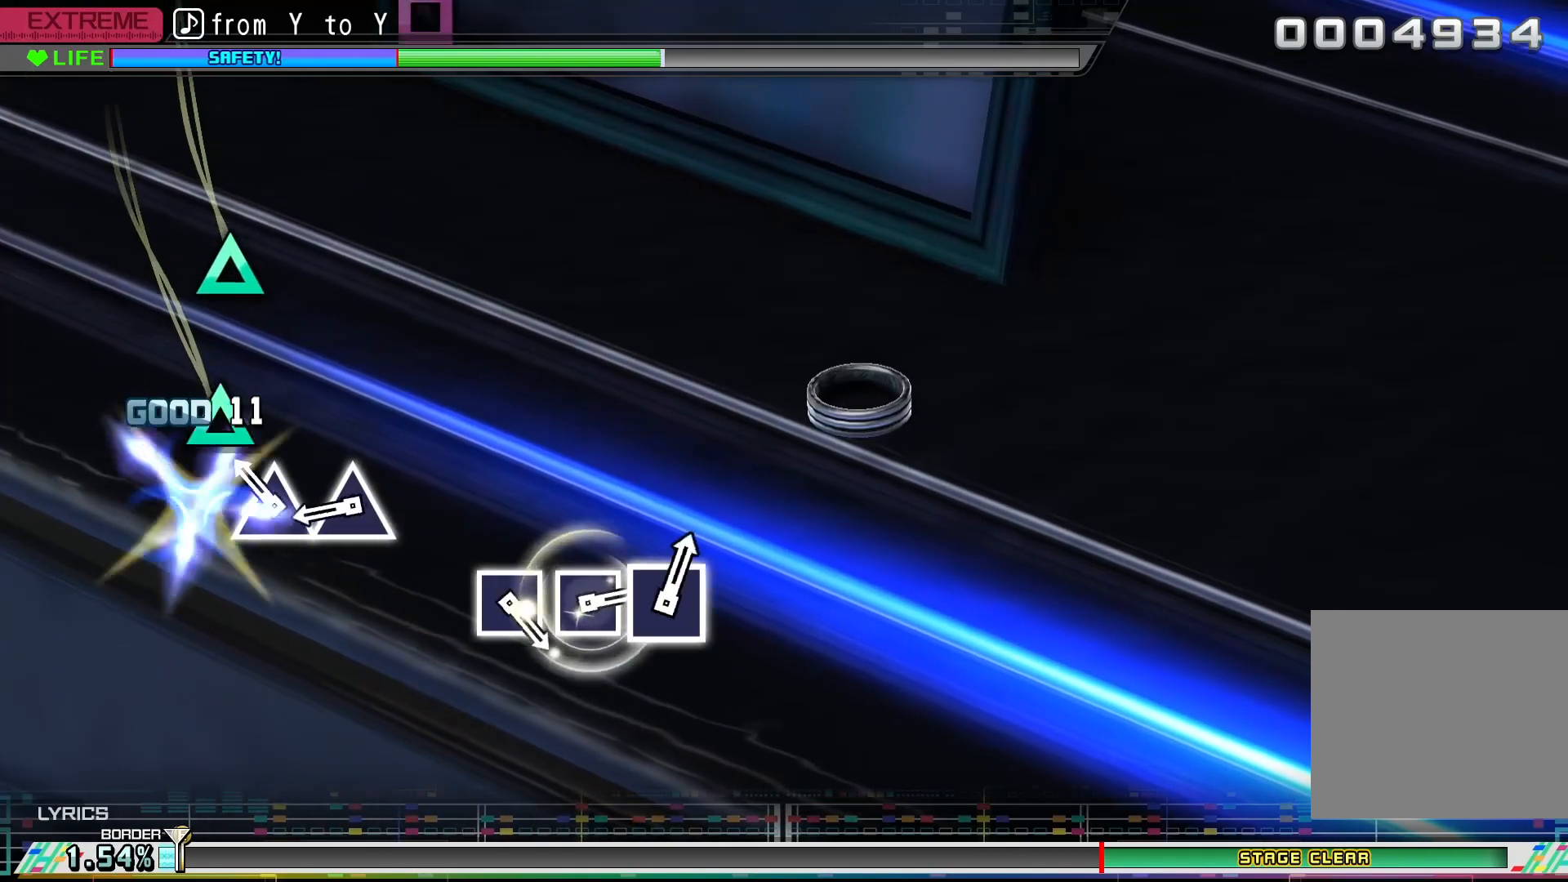
{"buttons": ["TRIANGLE"], "events": [[33, "TRIANGLE", "up"], [200, "TRIANGLE", "down"], [300, "TRIANGLE", "up"], [500, "TRIANGLE", "down"]]}
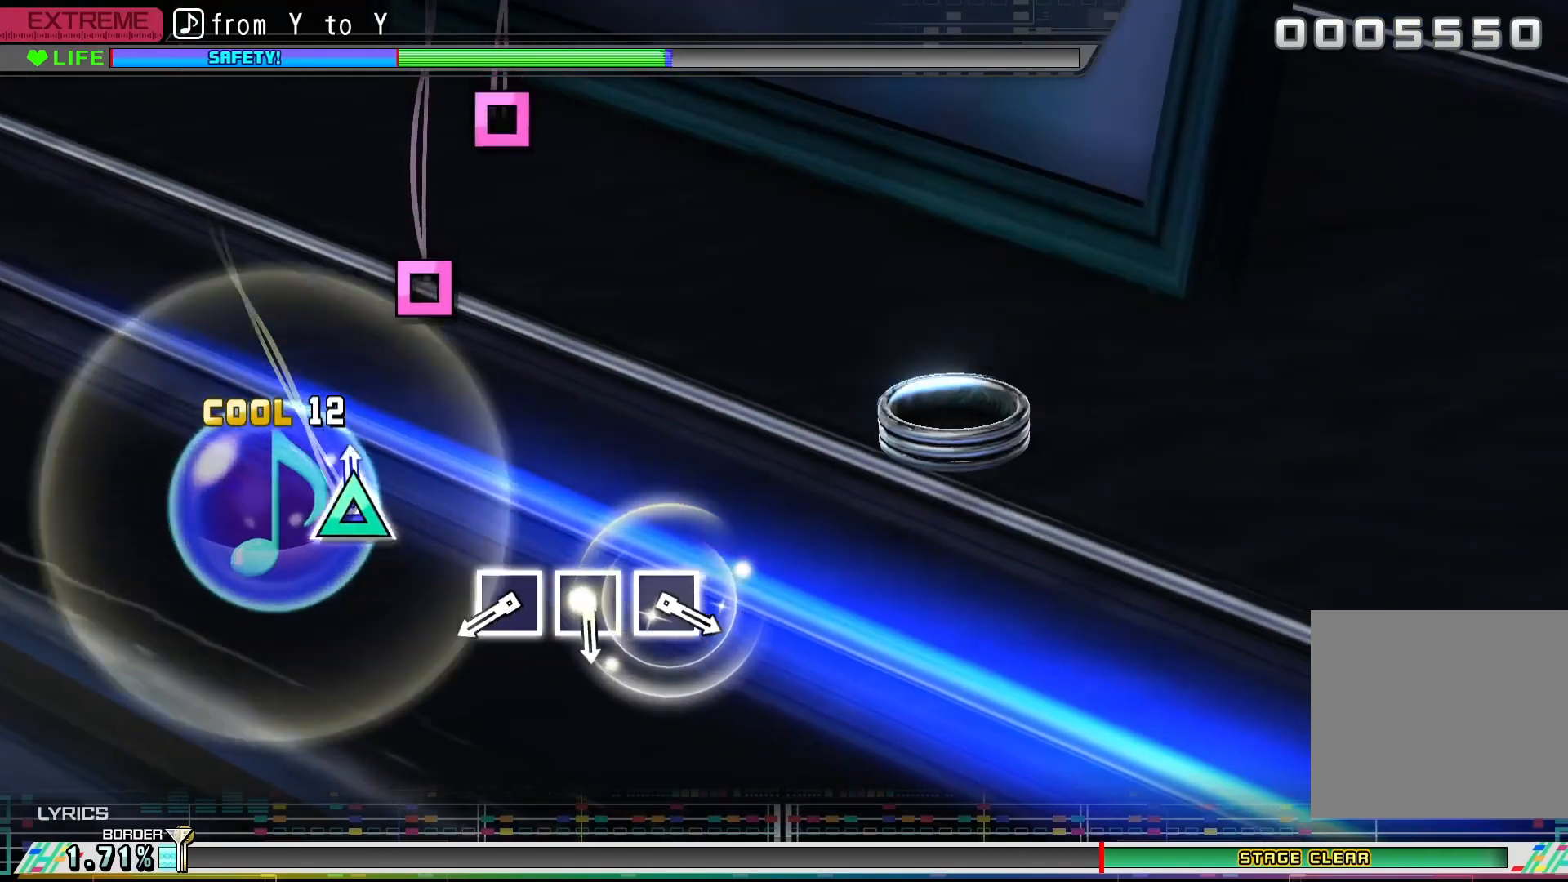
{"buttons": [], "events": [[133, "TRIANGLE", "up"]]}
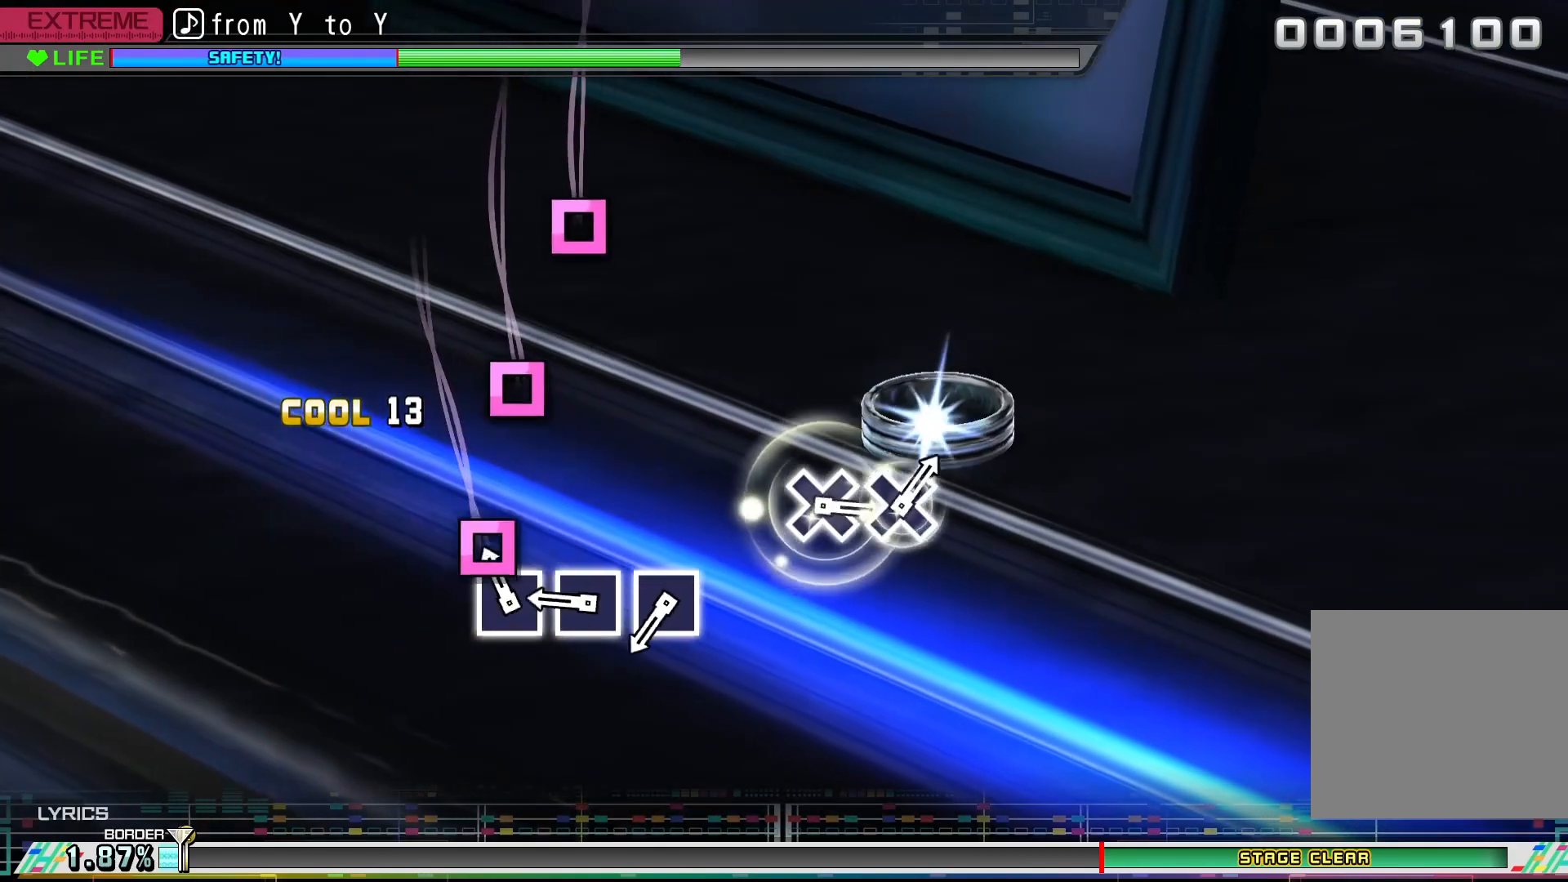
{"buttons": ["SQUARE"], "events": [[133, "SQUARE", "down"], [233, "SQUARE", "up"], [433, "SQUARE", "down"]]}
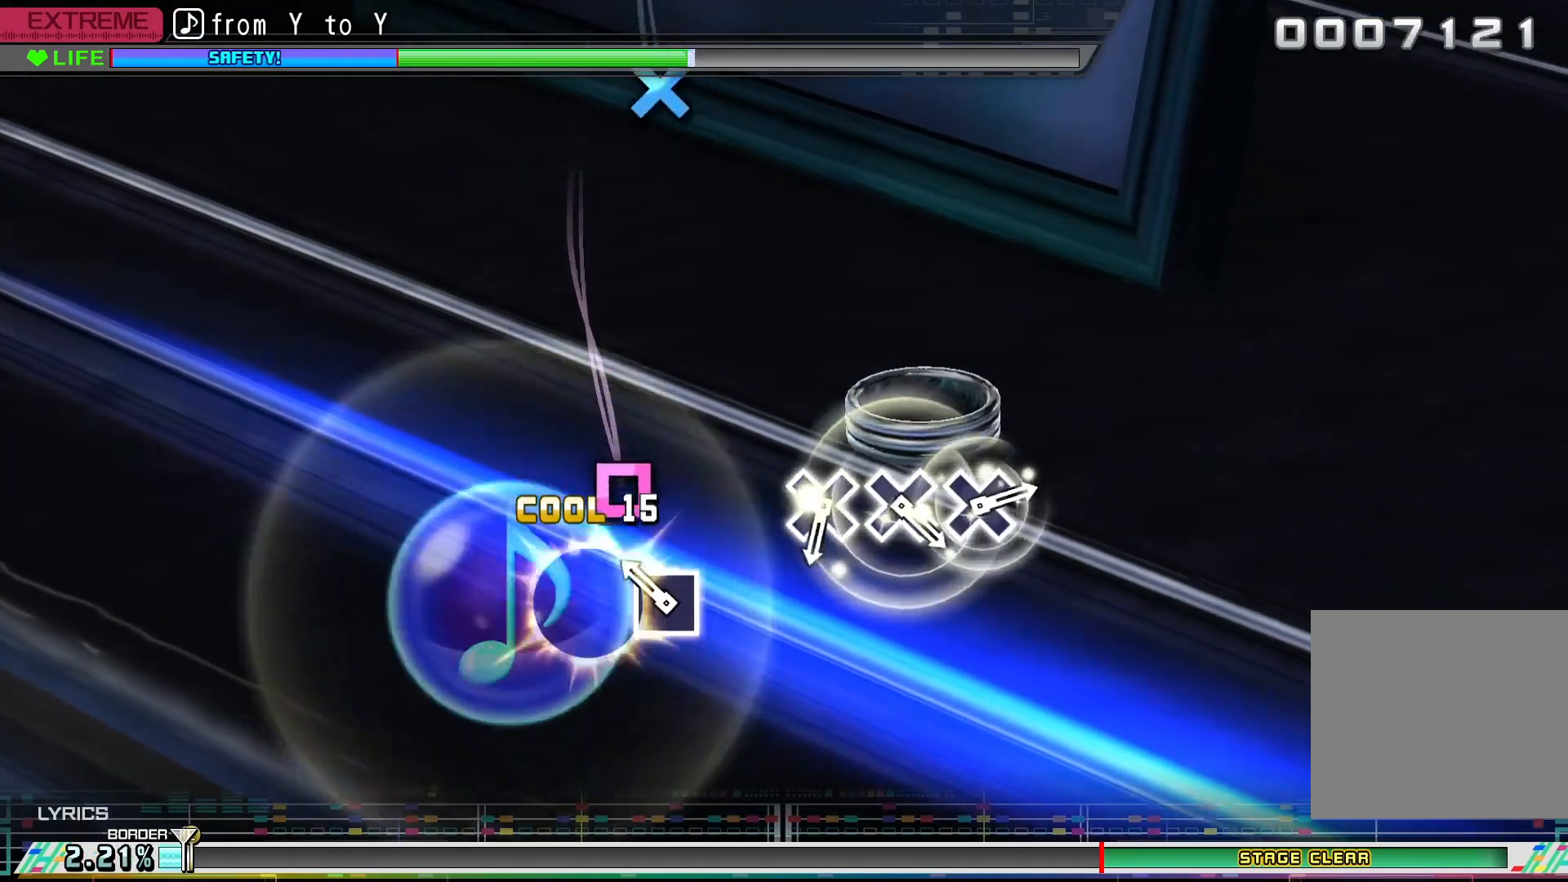
{"buttons": [], "events": [[33, "SQUARE", "up"], [267, "SQUARE", "down"], [367, "SQUARE", "up"]]}
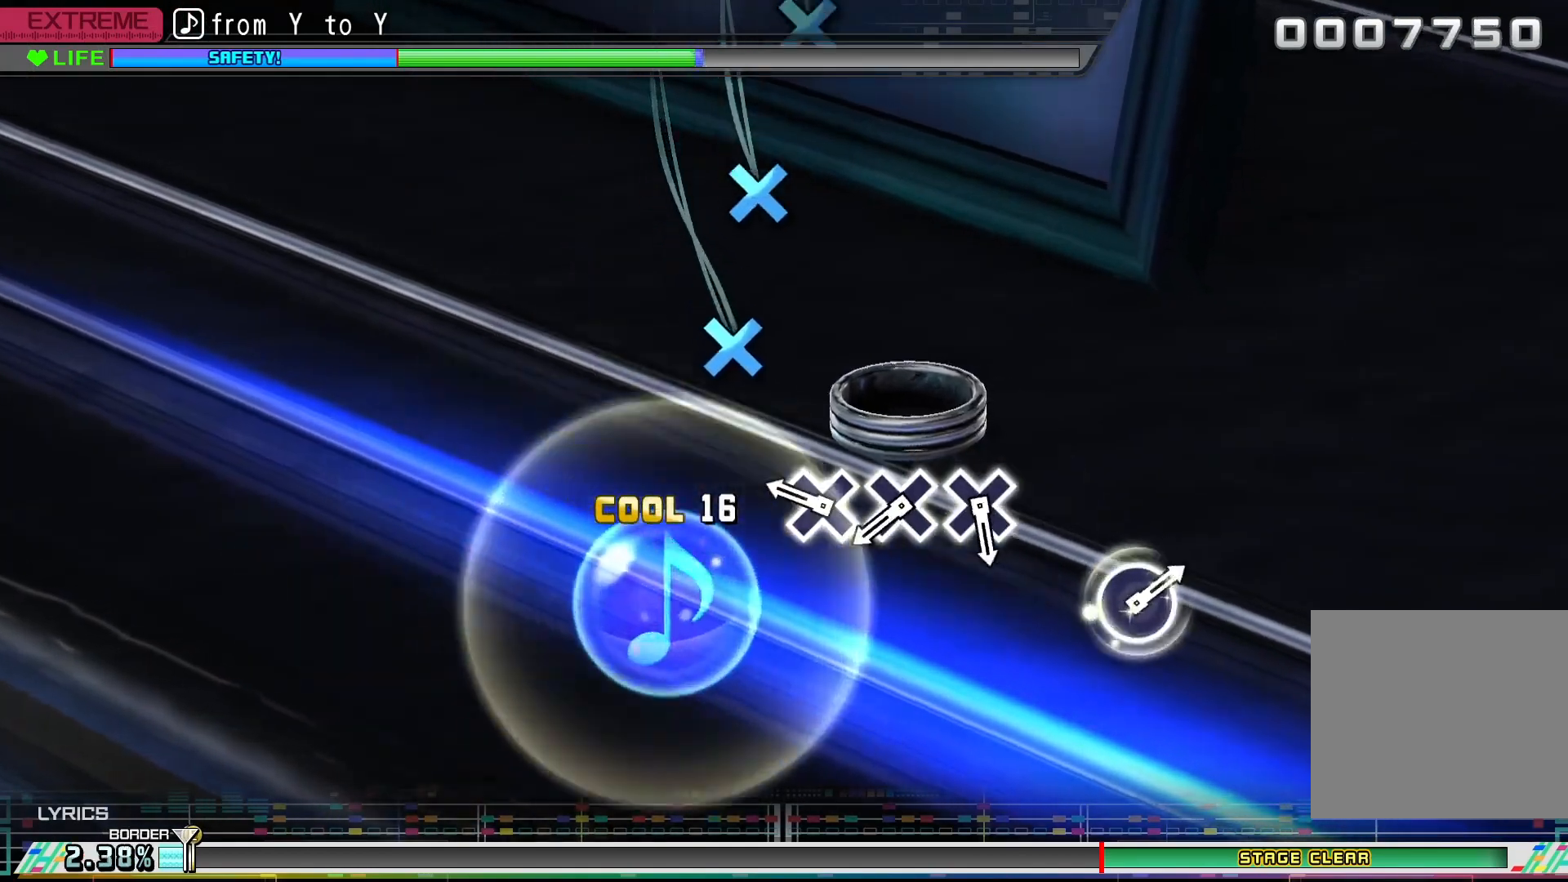
{"buttons": [], "events": [[400, "CROSS", "down"], [500, "CROSS", "up"]]}
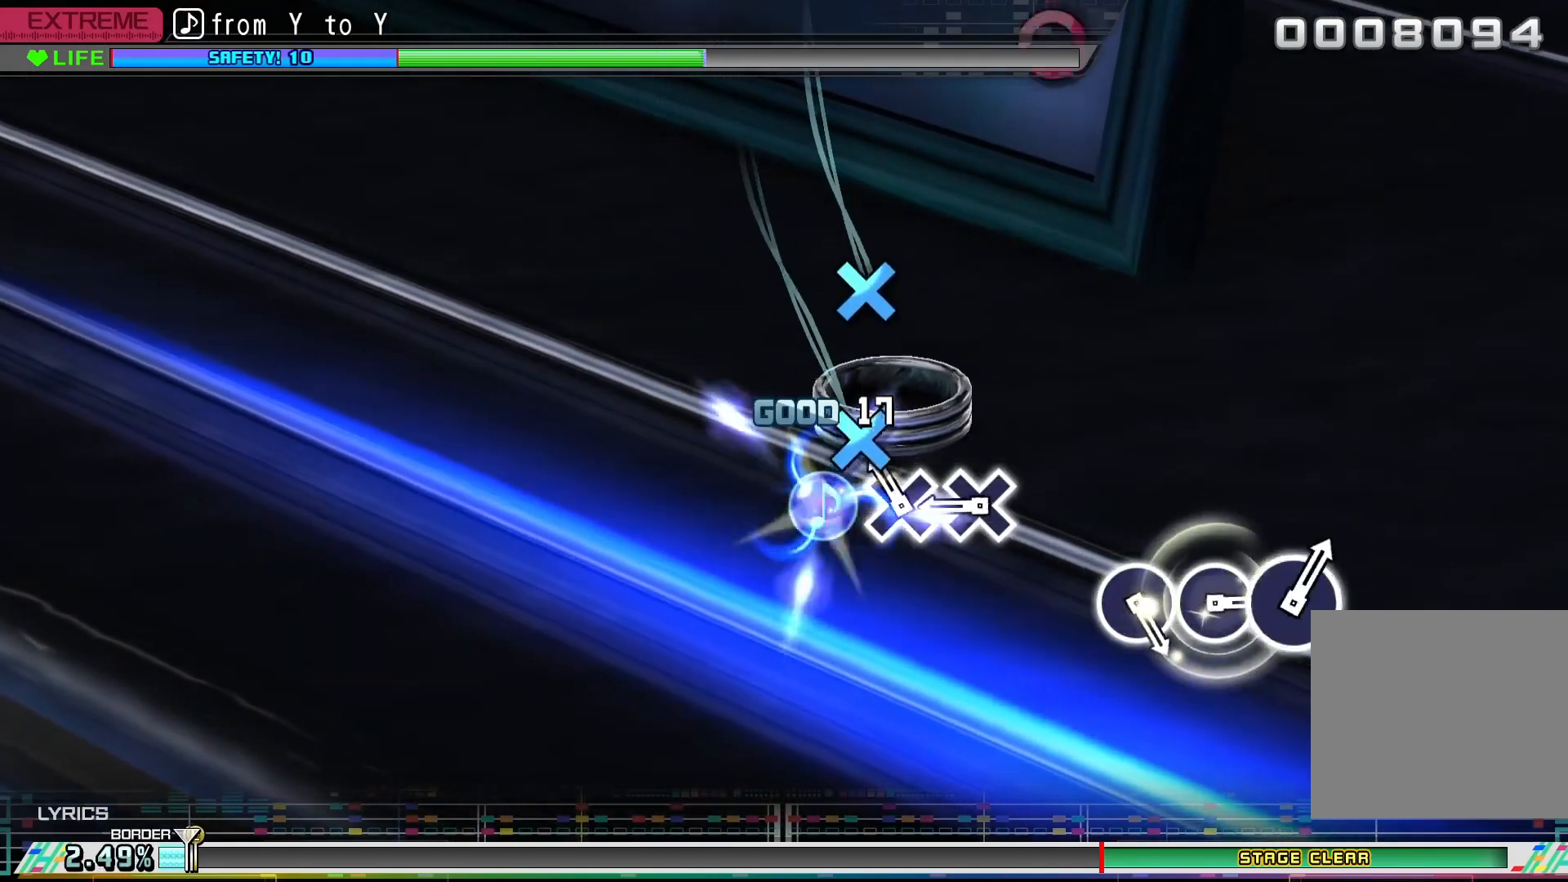
{"buttons": ["CROSS"], "events": [[133, "CROSS", "down"], [267, "CROSS", "up"], [467, "CROSS", "down"]]}
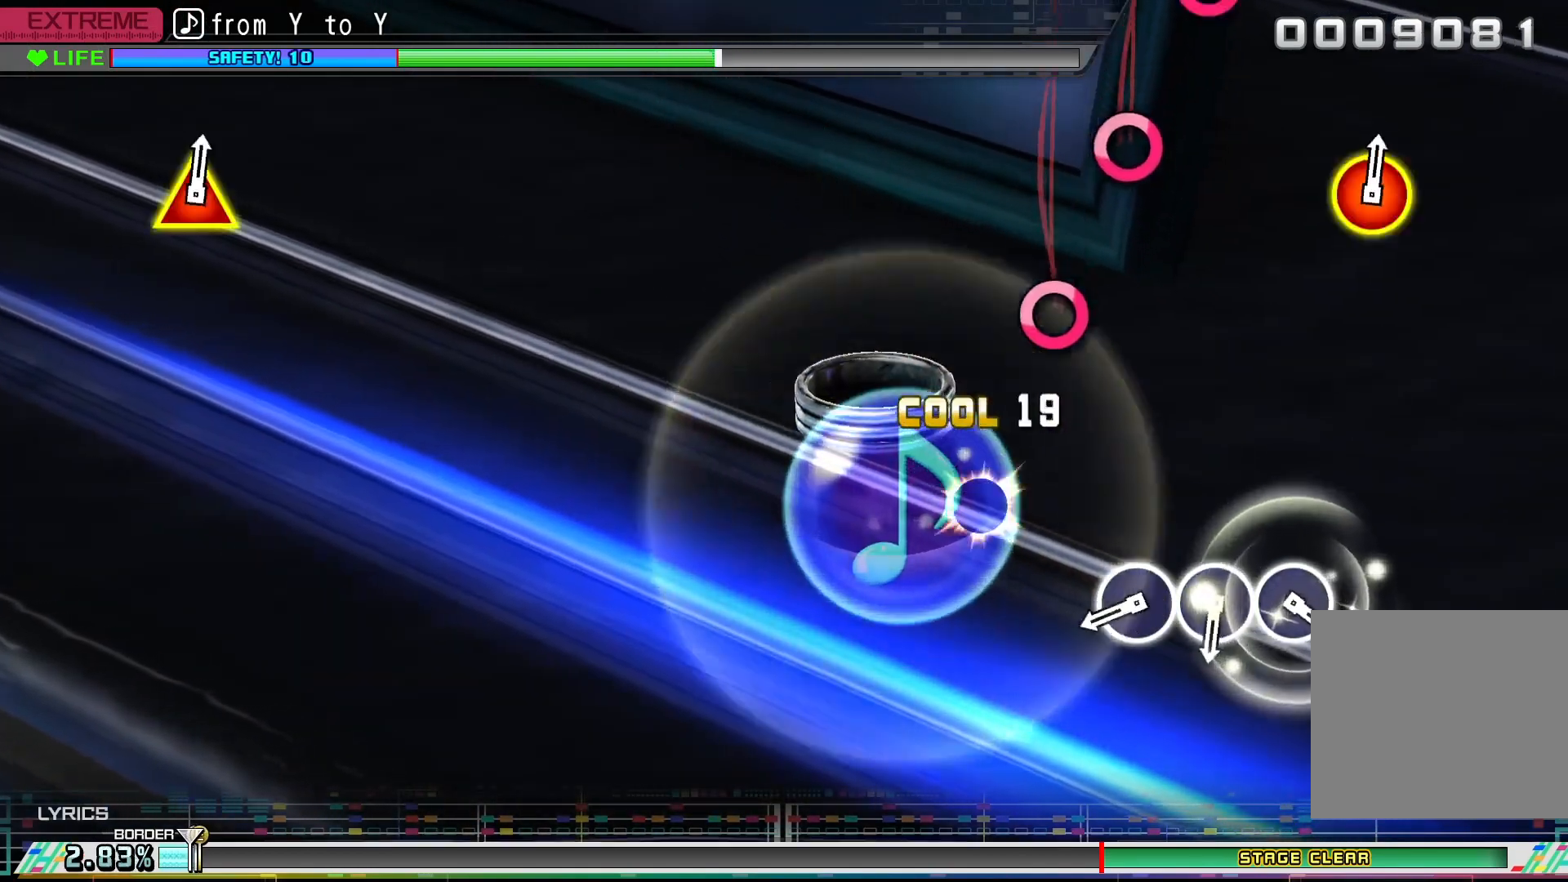
{"buttons": [], "events": [[67, "CROSS", "up"]]}
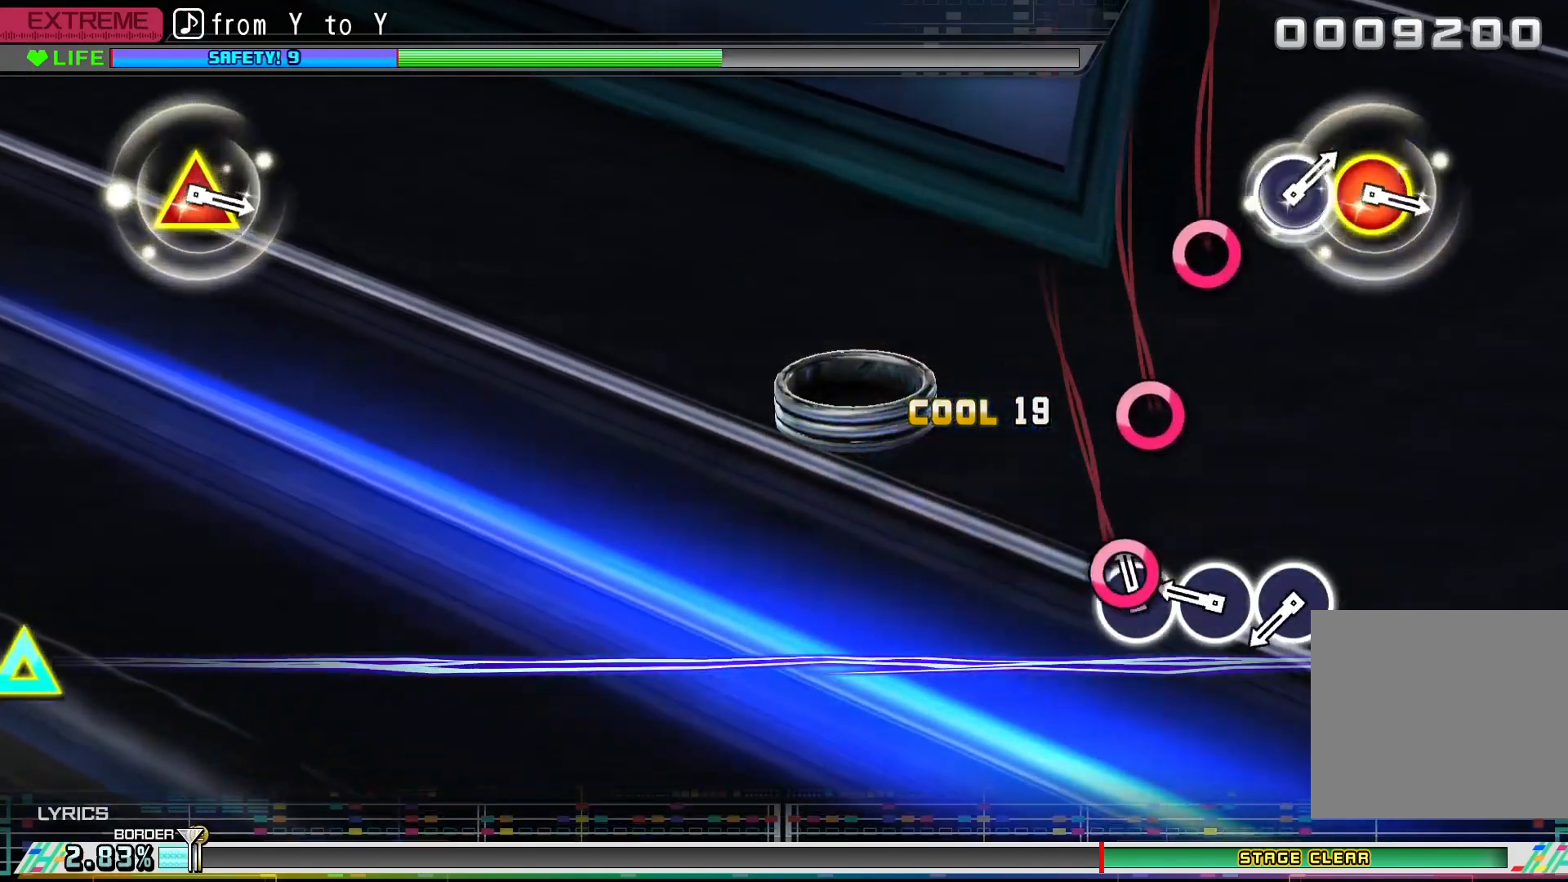
{"buttons": [], "events": [[67, "CIRCLE", "down"], [167, "CIRCLE", "up"], [400, "CIRCLE", "down"], [467, "CIRCLE", "up"]]}
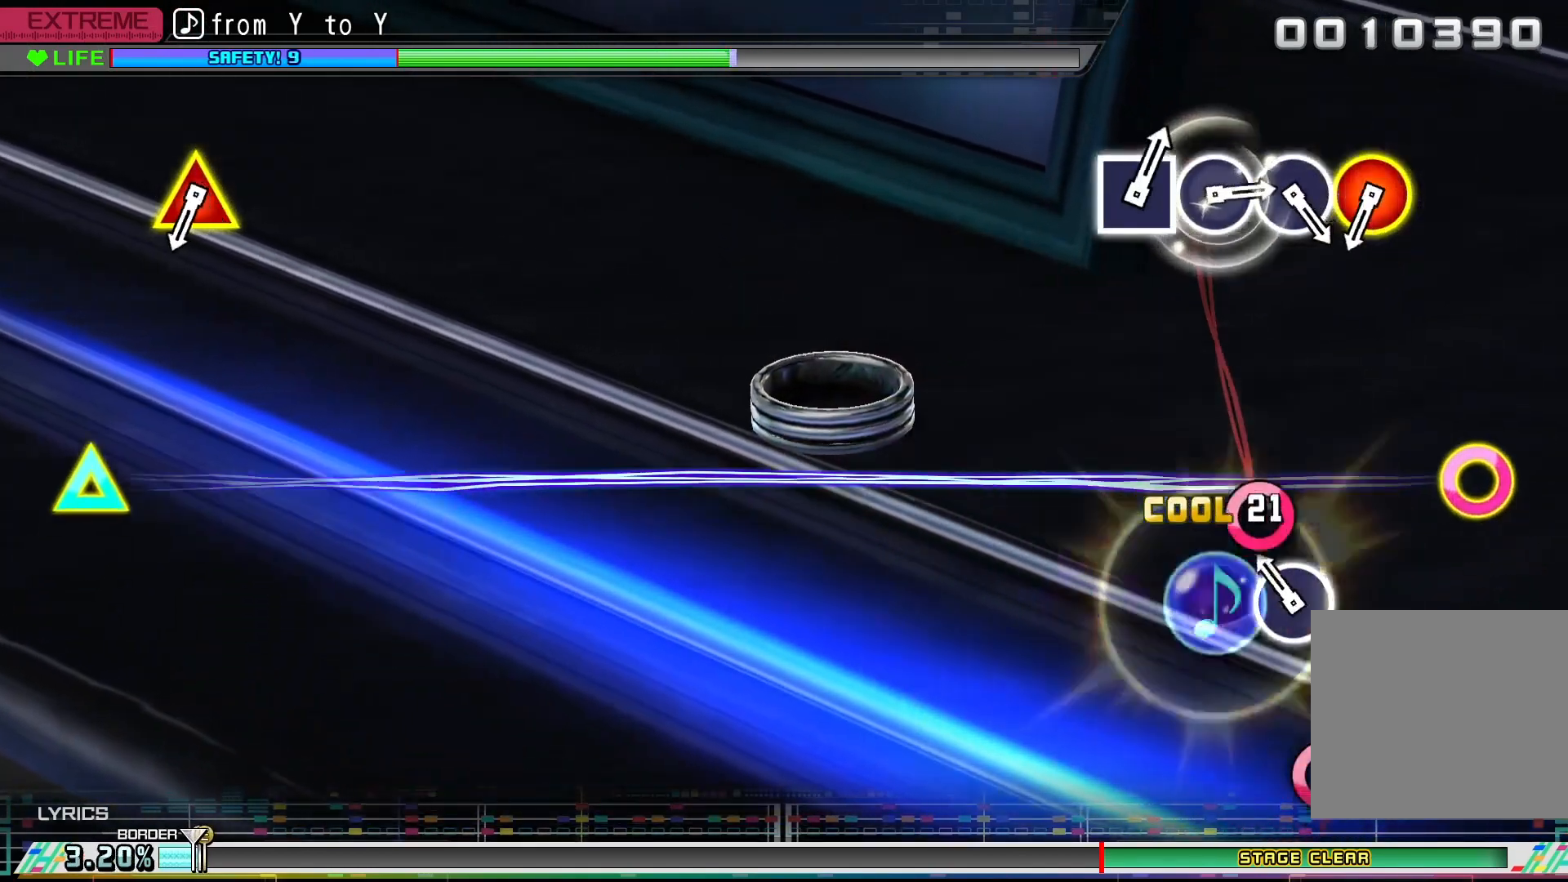
{"buttons": [], "events": [[167, "CIRCLE", "down"], [267, "CIRCLE", "up"]]}
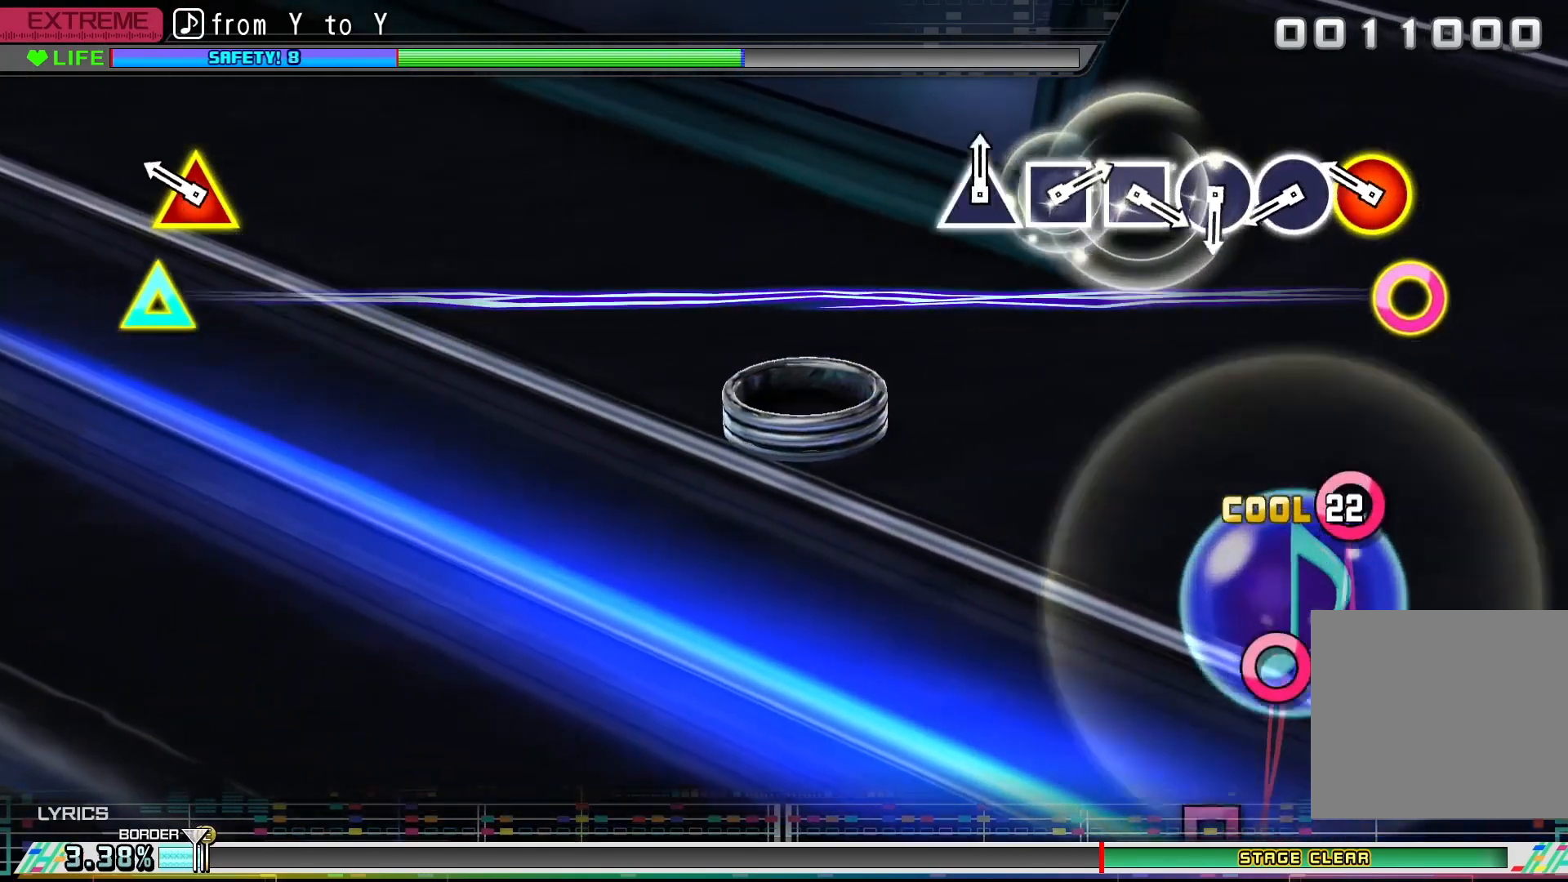
{"buttons": [], "events": [[267, "CIRCLE", "down"], [300, "DPAD_UP", "down"], [433, "CIRCLE", "up"], [433, "DPAD_UP", "up"]]}
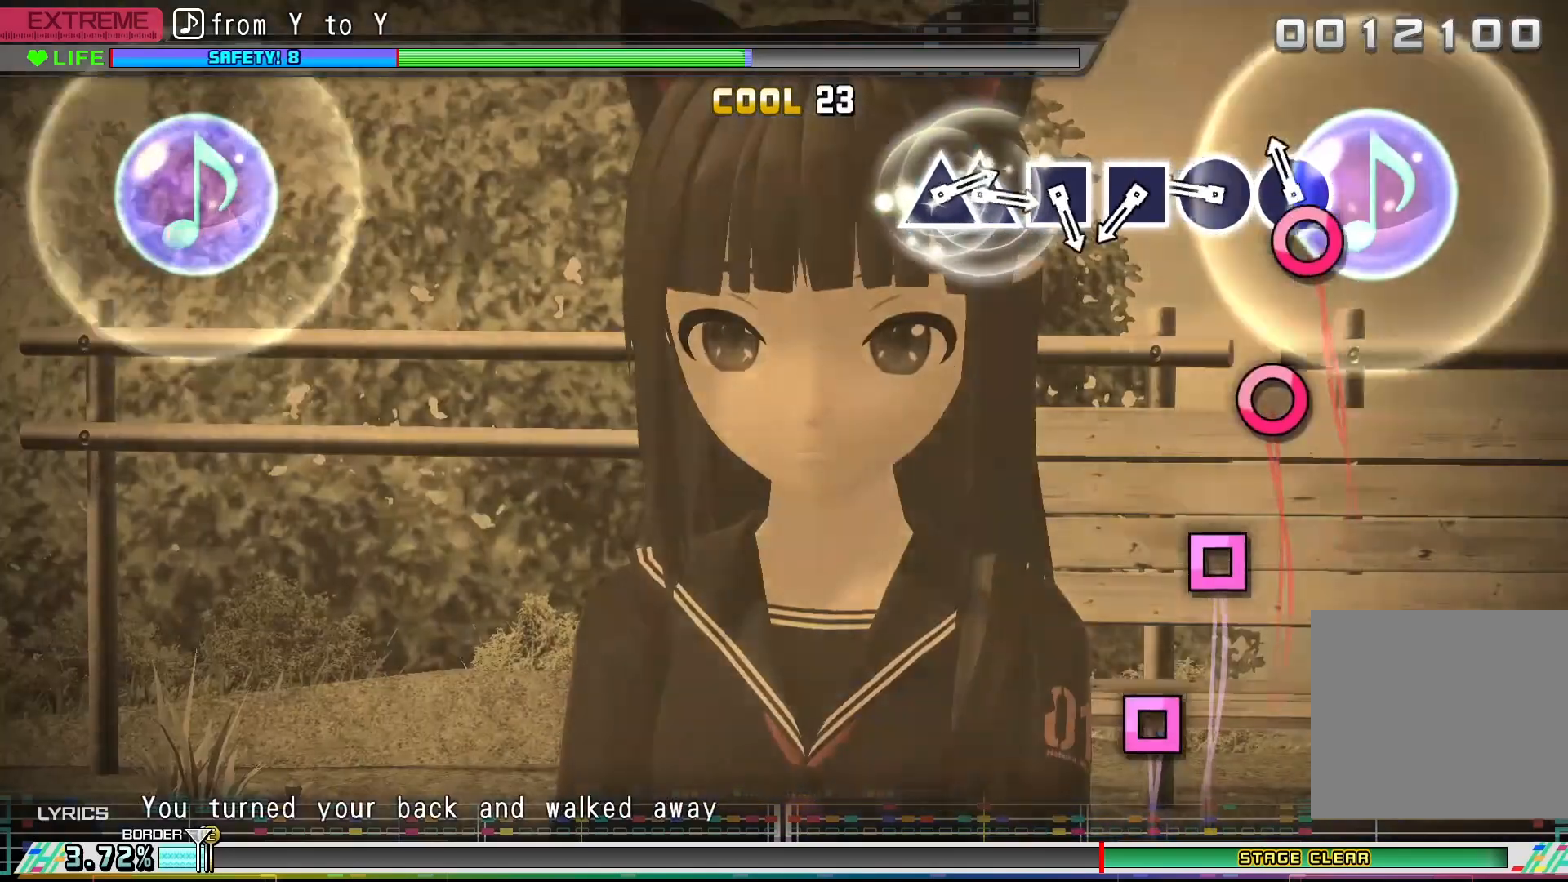
{"buttons": ["CIRCLE"], "events": [[133, "CIRCLE", "down"], [233, "CIRCLE", "up"], [433, "CIRCLE", "down"]]}
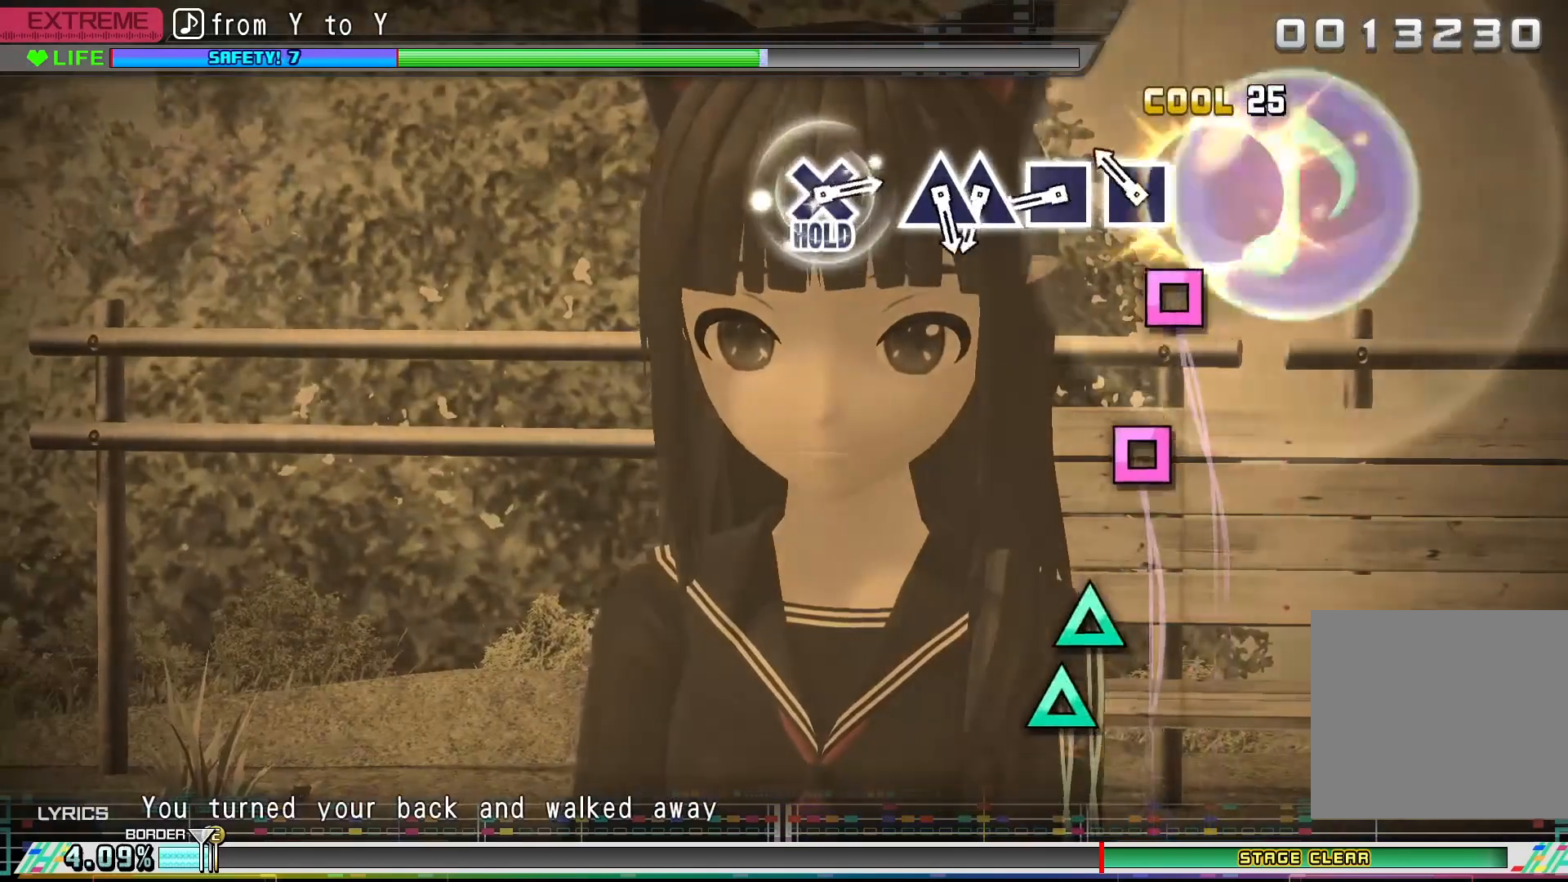
{"buttons": [], "events": [[33, "CIRCLE", "up"], [233, "SQUARE", "down"], [367, "SQUARE", "up"]]}
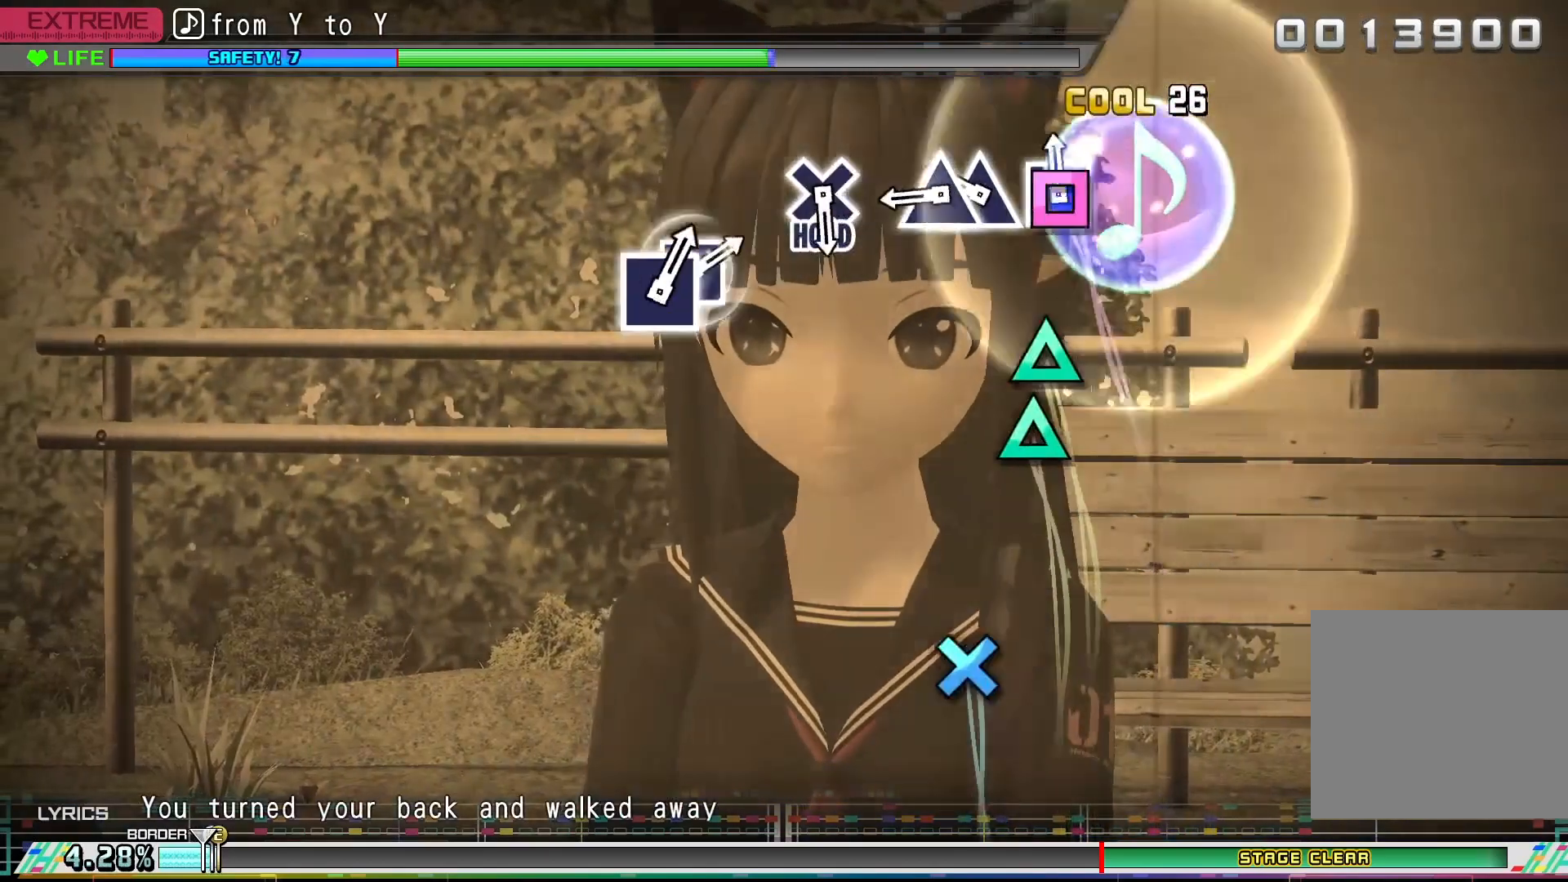
{"buttons": ["TRIANGLE"], "events": [[33, "SQUARE", "down"], [133, "SQUARE", "up"], [333, "TRIANGLE", "down"], [433, "TRIANGLE", "up"], [500, "TRIANGLE", "down"]]}
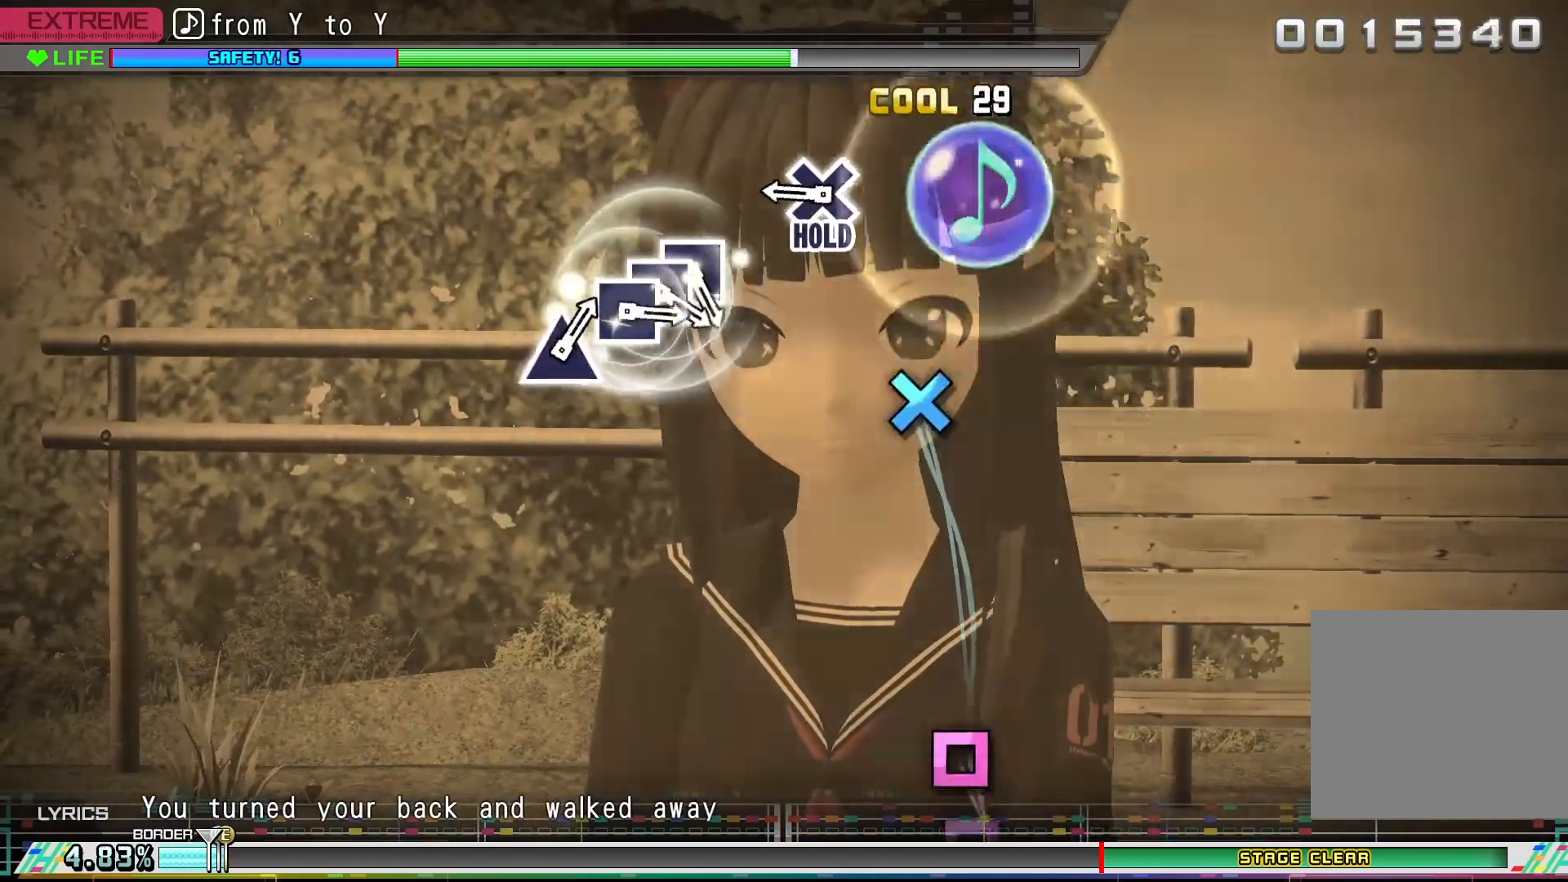
{"buttons": ["CROSS"], "events": [[100, "TRIANGLE", "up"], [433, "CROSS", "down"]]}
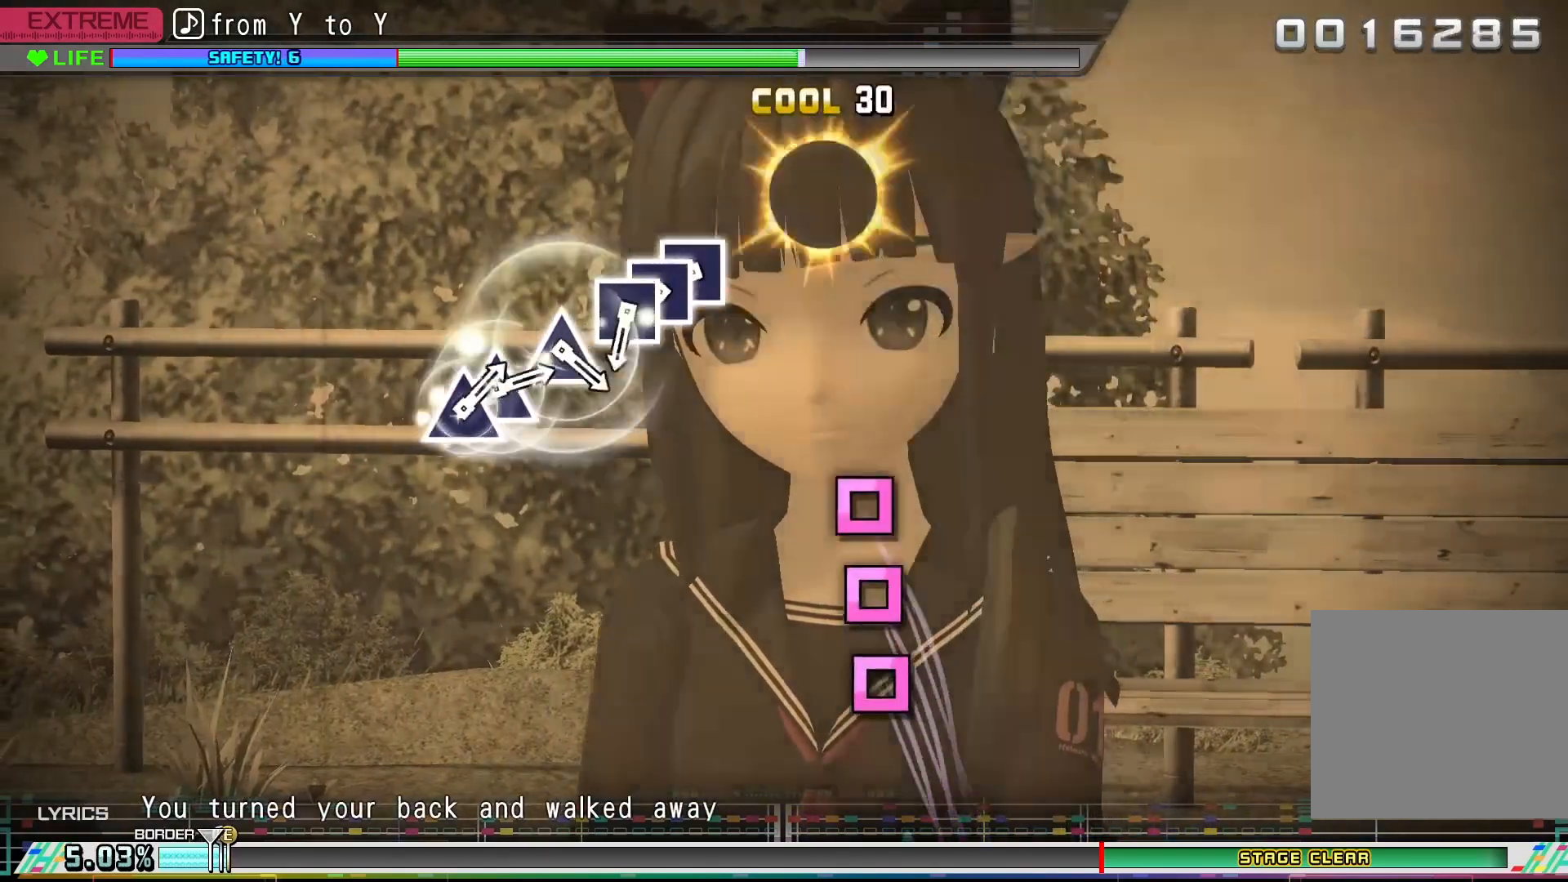
{"buttons": ["CROSS"], "events": []}
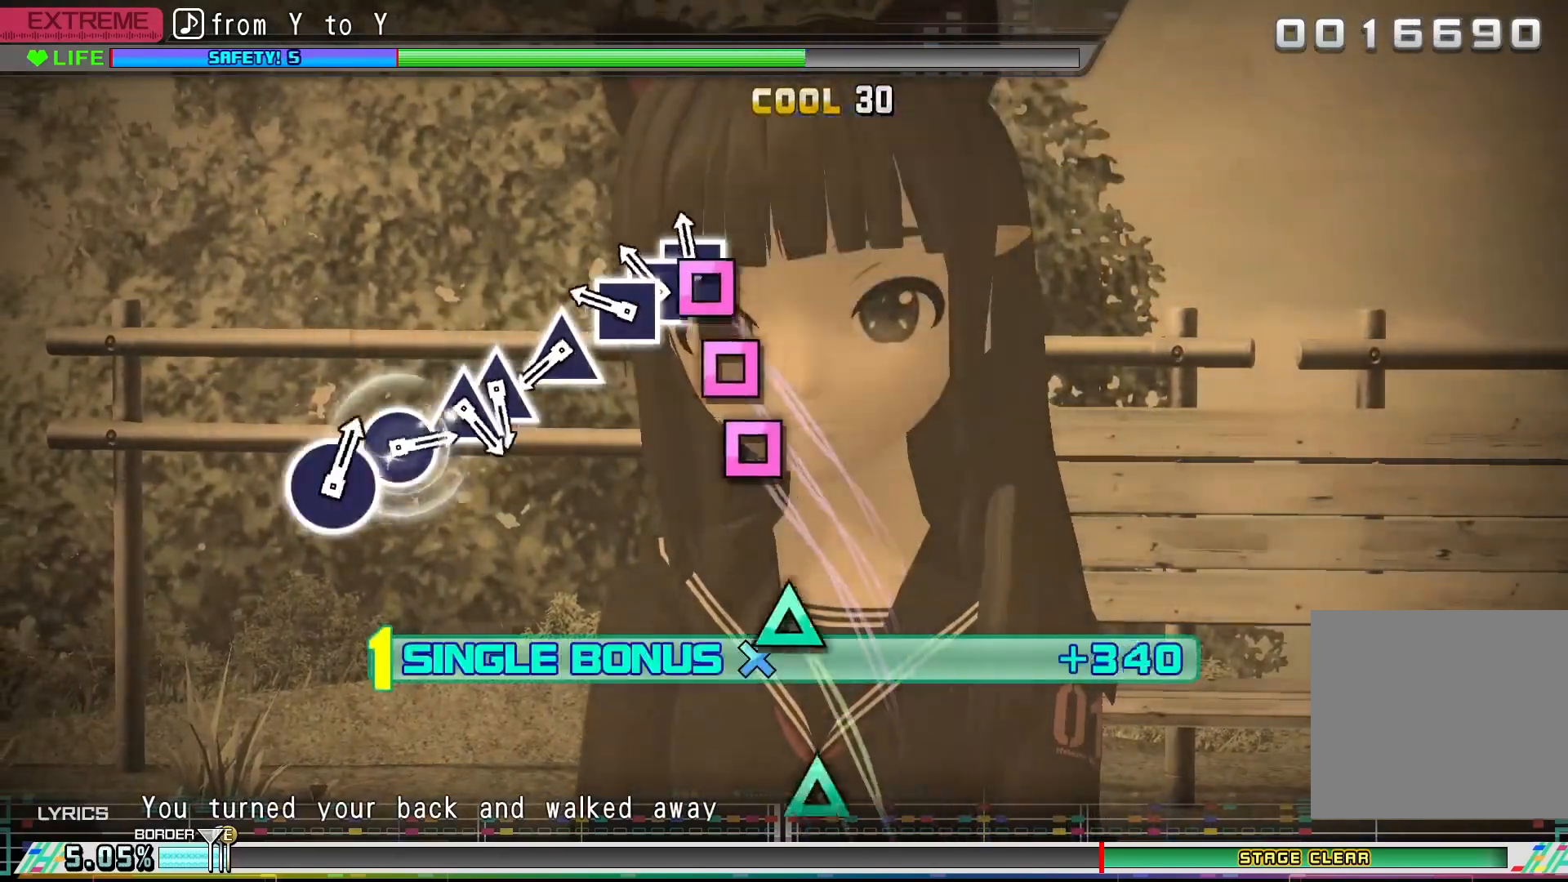
{"buttons": ["CROSS"], "events": [[67, "DPAD_LEFT", "down"], [133, "DPAD_LEFT", "up"], [233, "DPAD_LEFT", "down"], [300, "DPAD_LEFT", "up"], [367, "DPAD_LEFT", "down"], [467, "DPAD_LEFT", "up"]]}
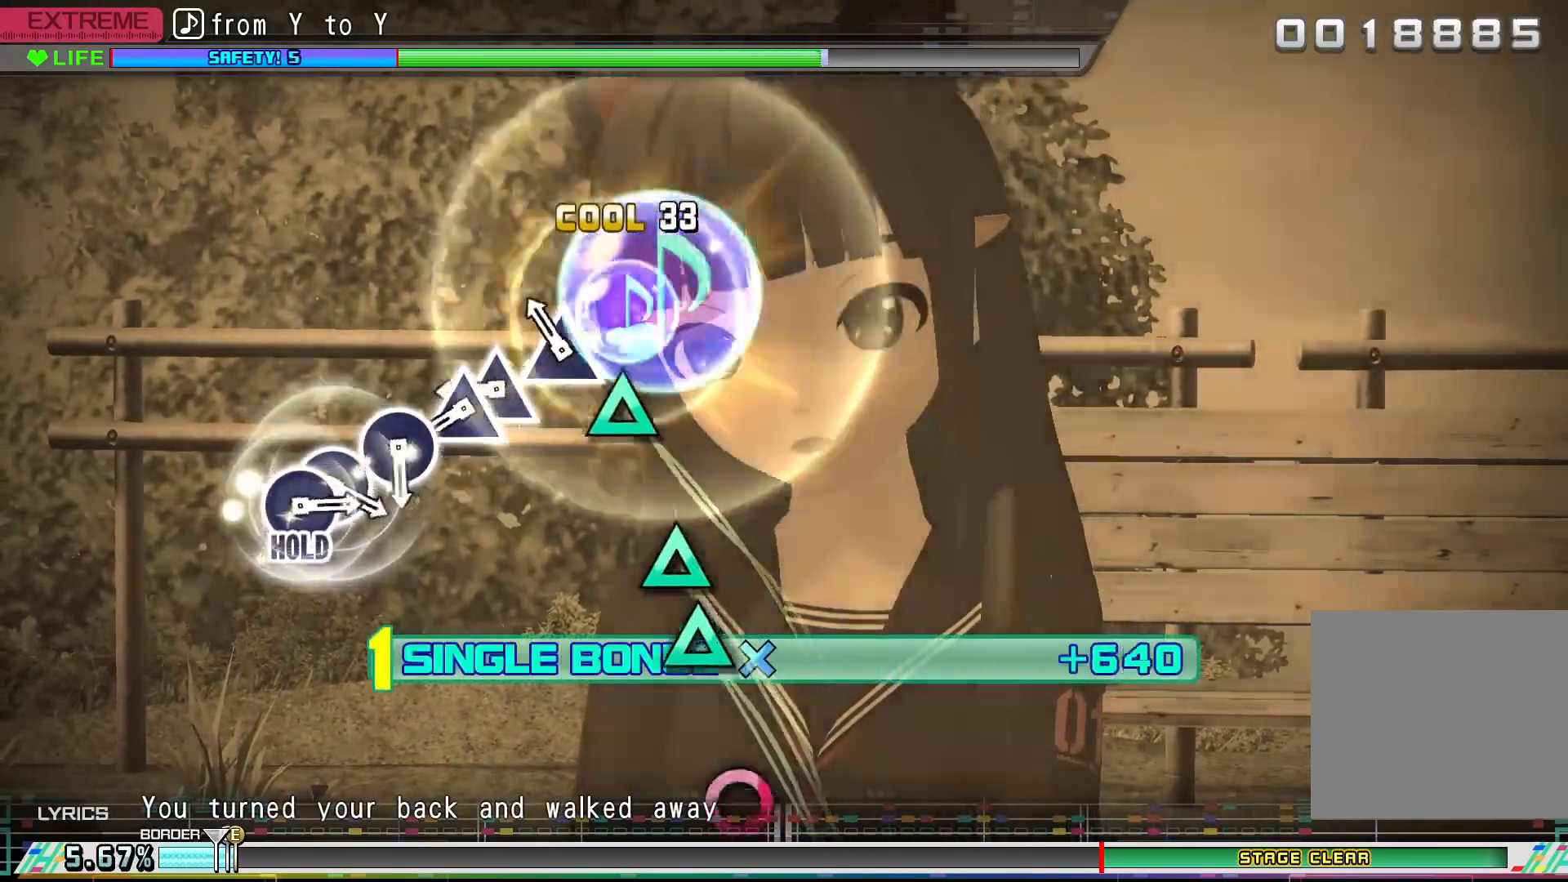
{"buttons": ["CROSS", "DPAD_UP"], "events": [[167, "DPAD_UP", "down"], [300, "DPAD_UP", "up"], [467, "DPAD_UP", "down"]]}
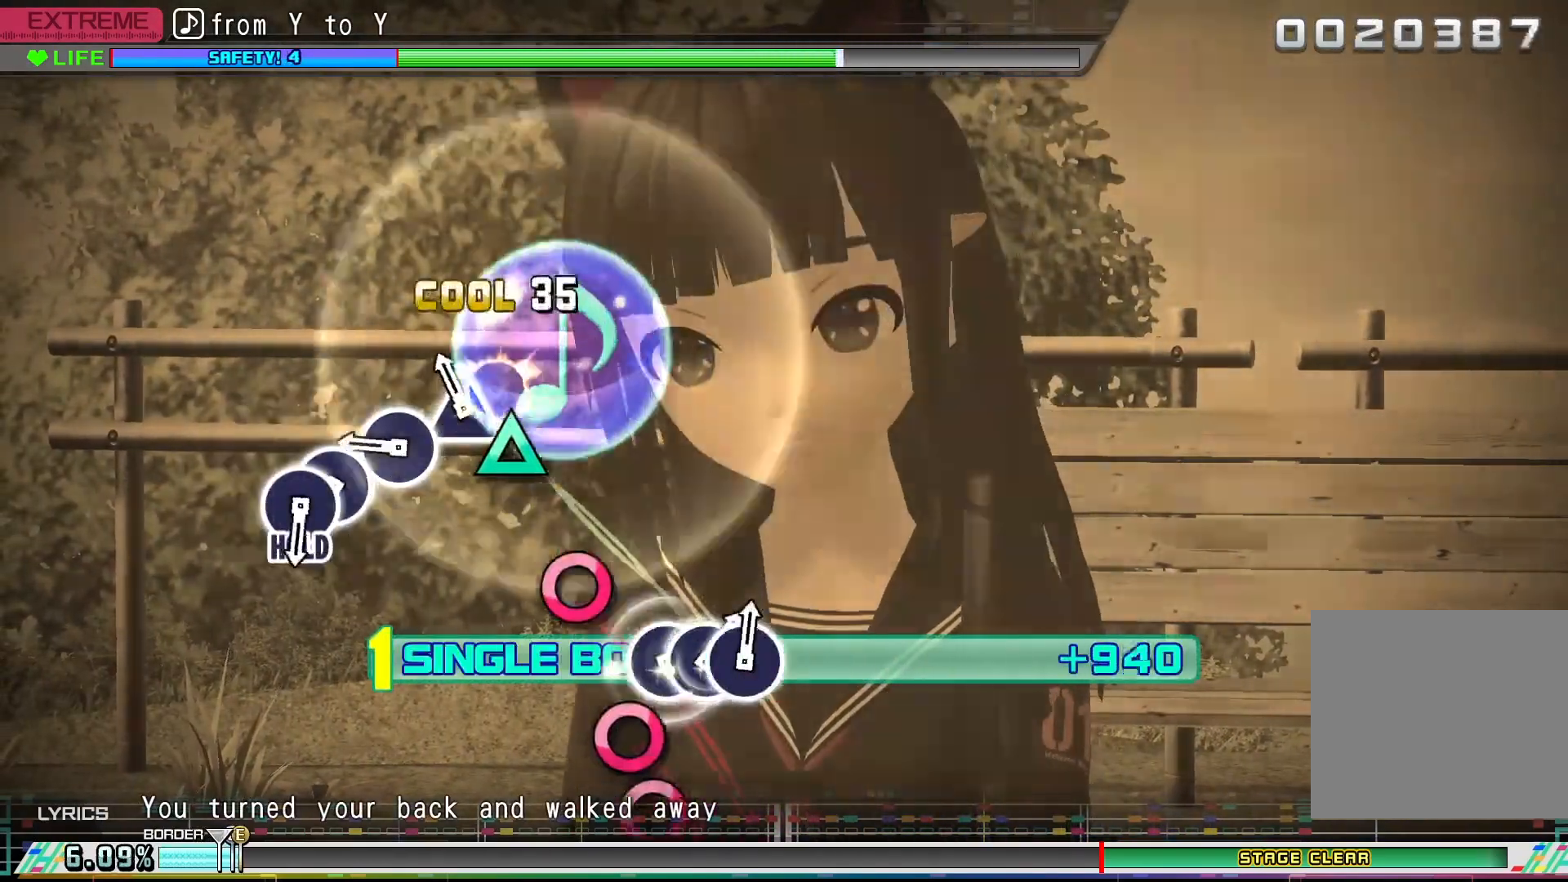
{"buttons": ["CROSS", "DPAD_RIGHT"], "events": [[33, "DPAD_UP", "up"], [100, "DPAD_UP", "down"], [200, "DPAD_UP", "up"], [433, "DPAD_RIGHT", "down"]]}
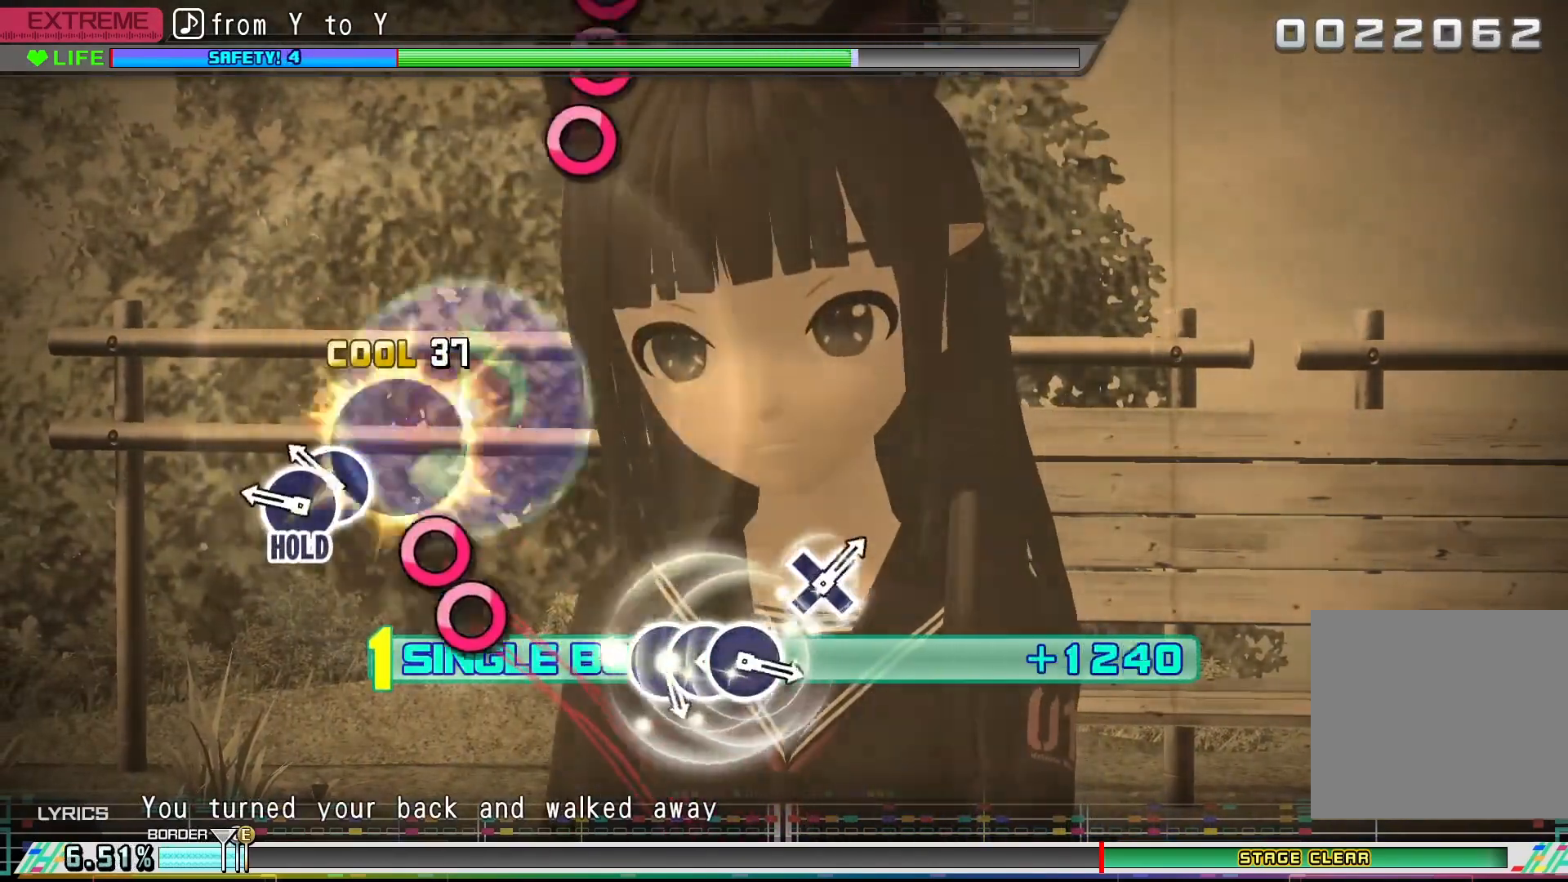
{"buttons": ["CROSS", "DPAD_RIGHT"], "events": [[33, "DPAD_RIGHT", "up"], [200, "DPAD_RIGHT", "down"], [300, "DPAD_RIGHT", "up"], [400, "DPAD_RIGHT", "down"]]}
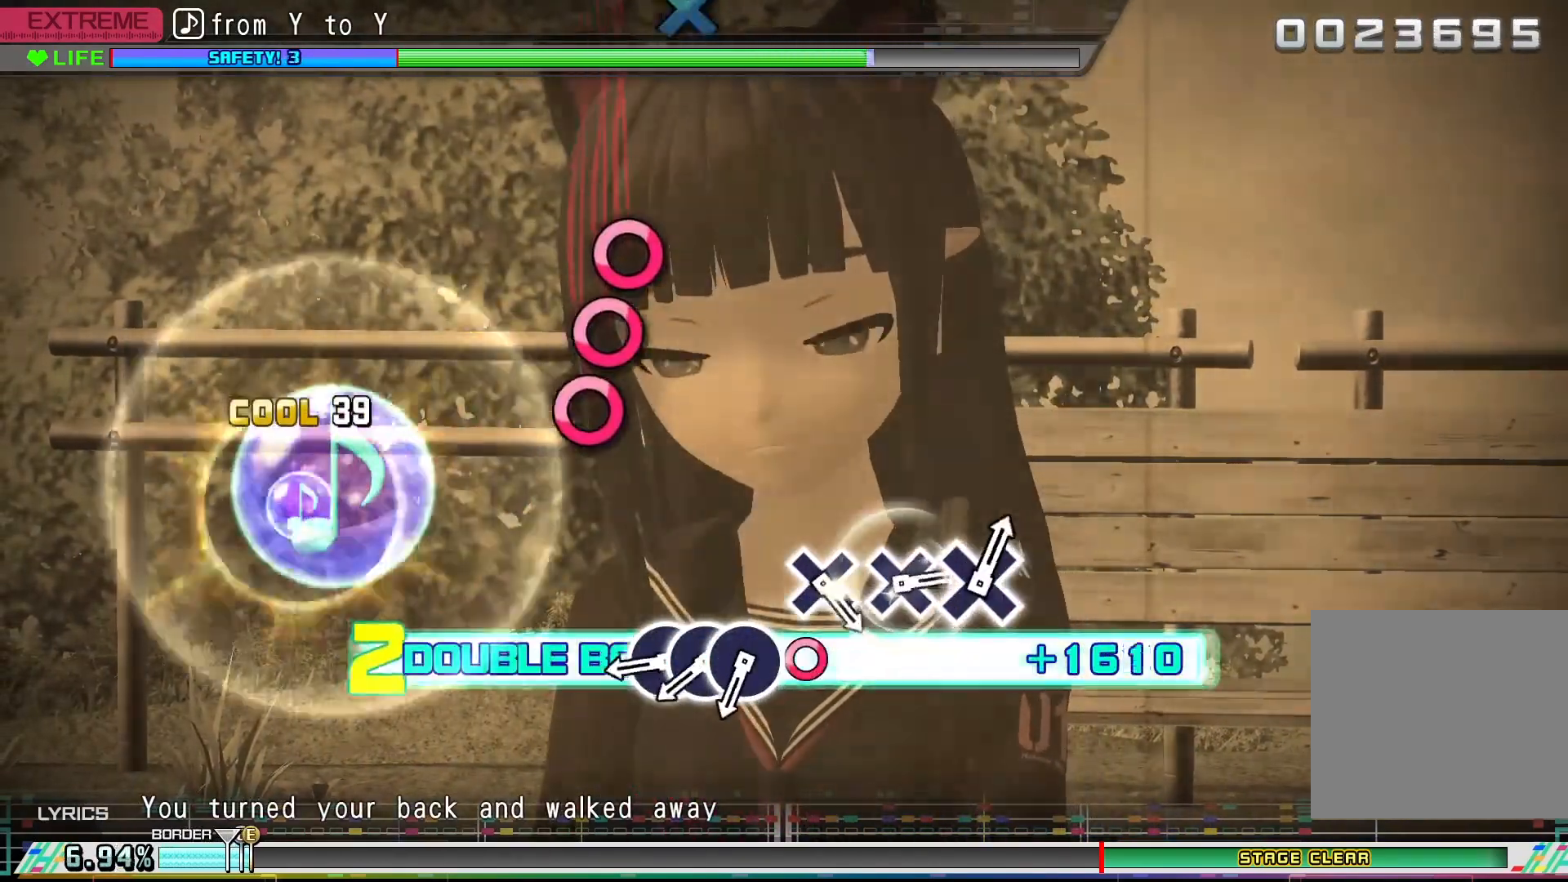
{"buttons": [], "events": [[400, "CROSS", "up"], [433, "DPAD_RIGHT", "up"]]}
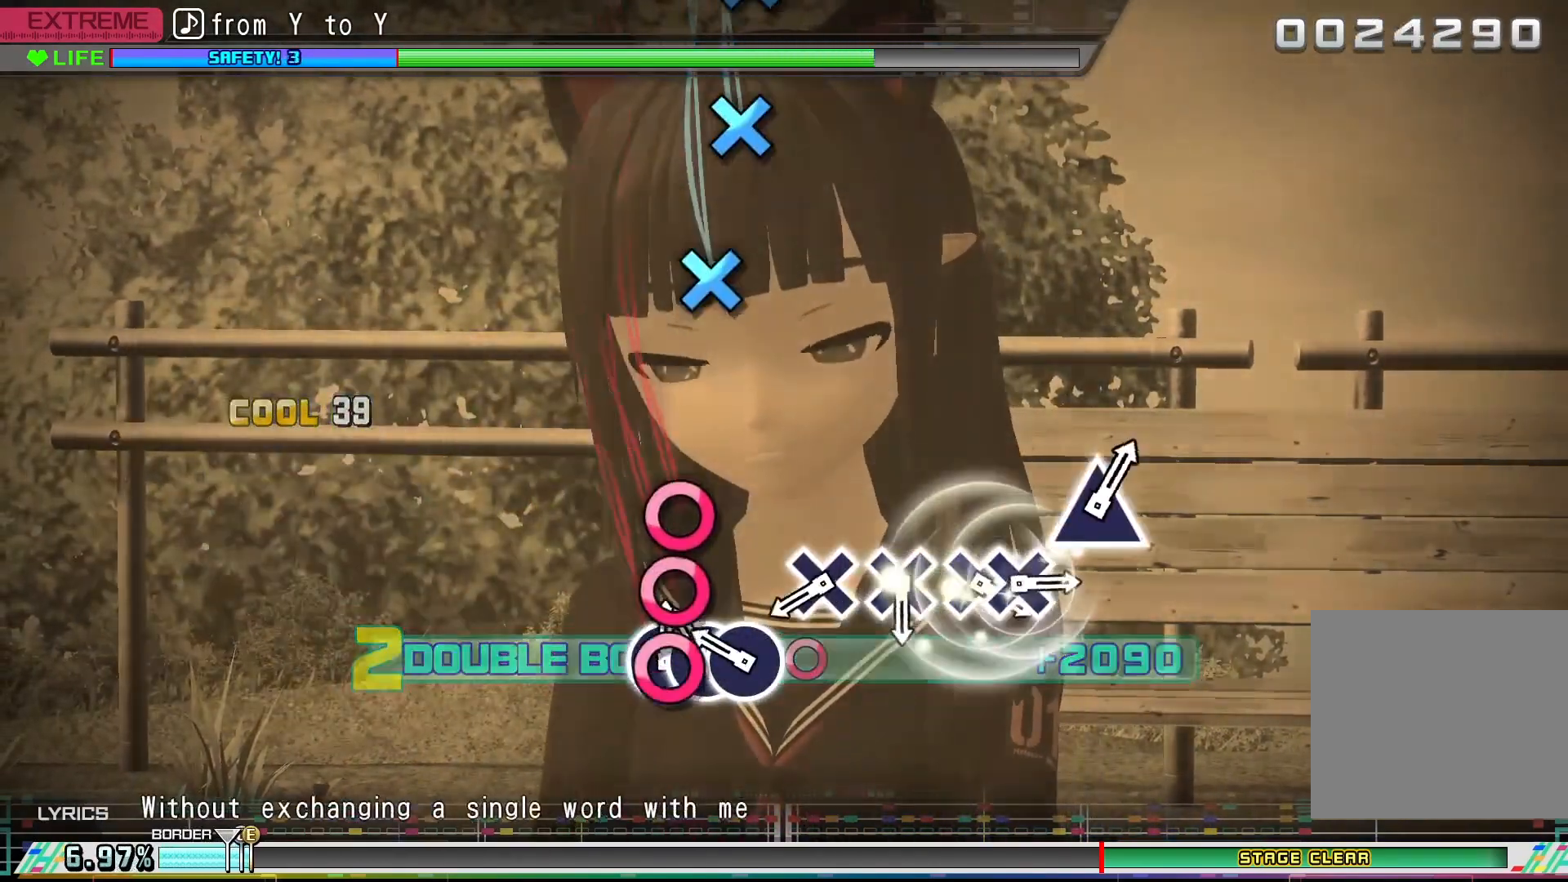
{"buttons": [], "events": [[33, "CIRCLE", "down"], [133, "CIRCLE", "up"], [200, "CIRCLE", "down"], [267, "CIRCLE", "up"], [333, "CIRCLE", "down"], [433, "CIRCLE", "up"]]}
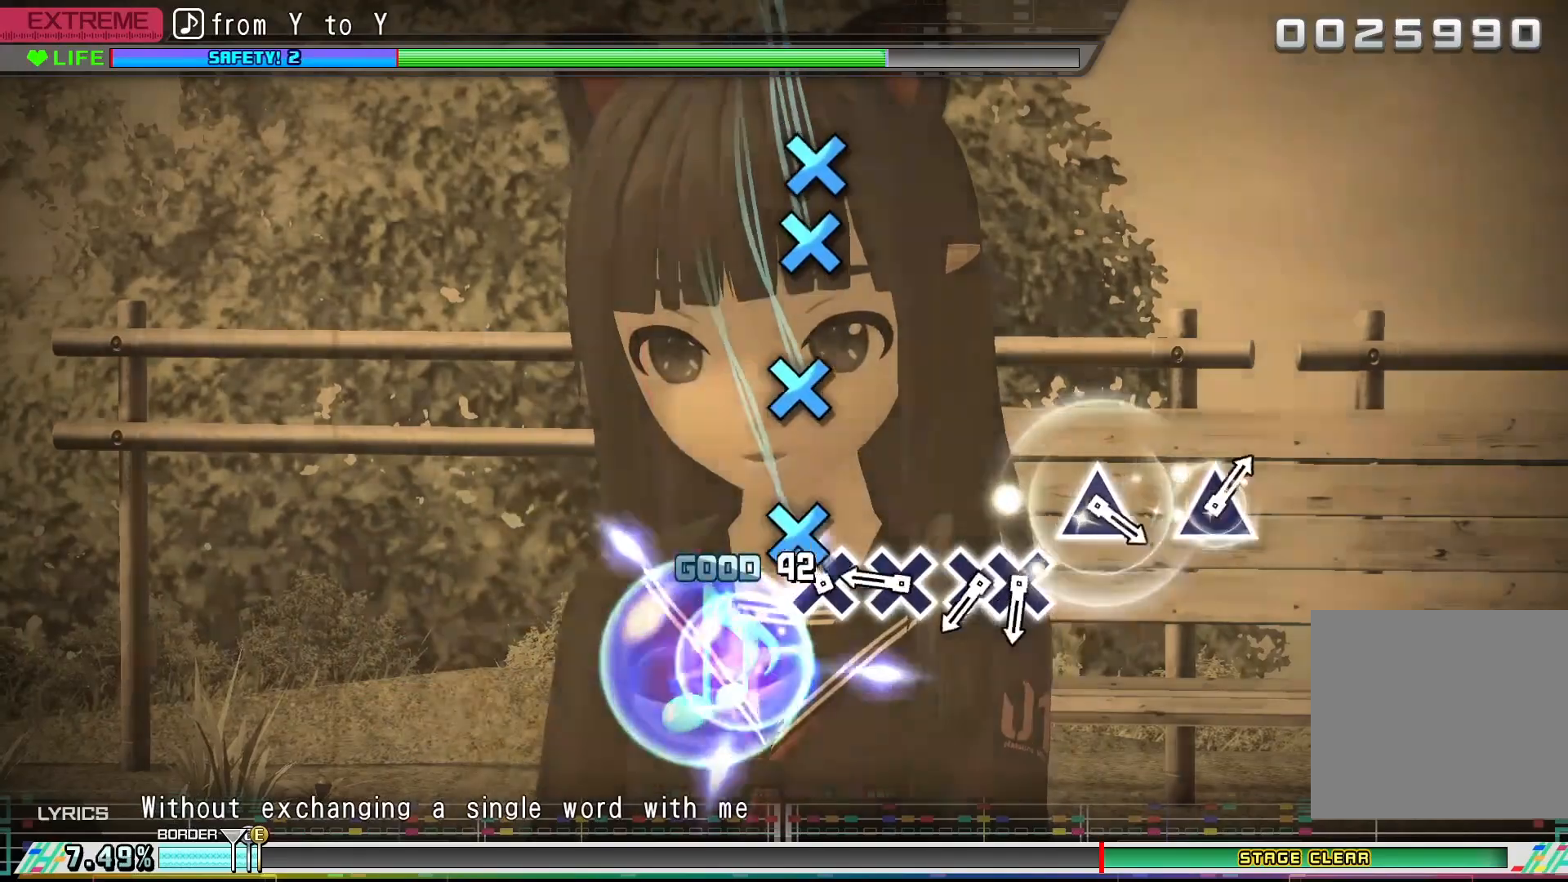
{"buttons": [], "events": [[133, "CROSS", "down"], [267, "CROSS", "up"], [433, "CROSS", "down"], [500, "CROSS", "up"]]}